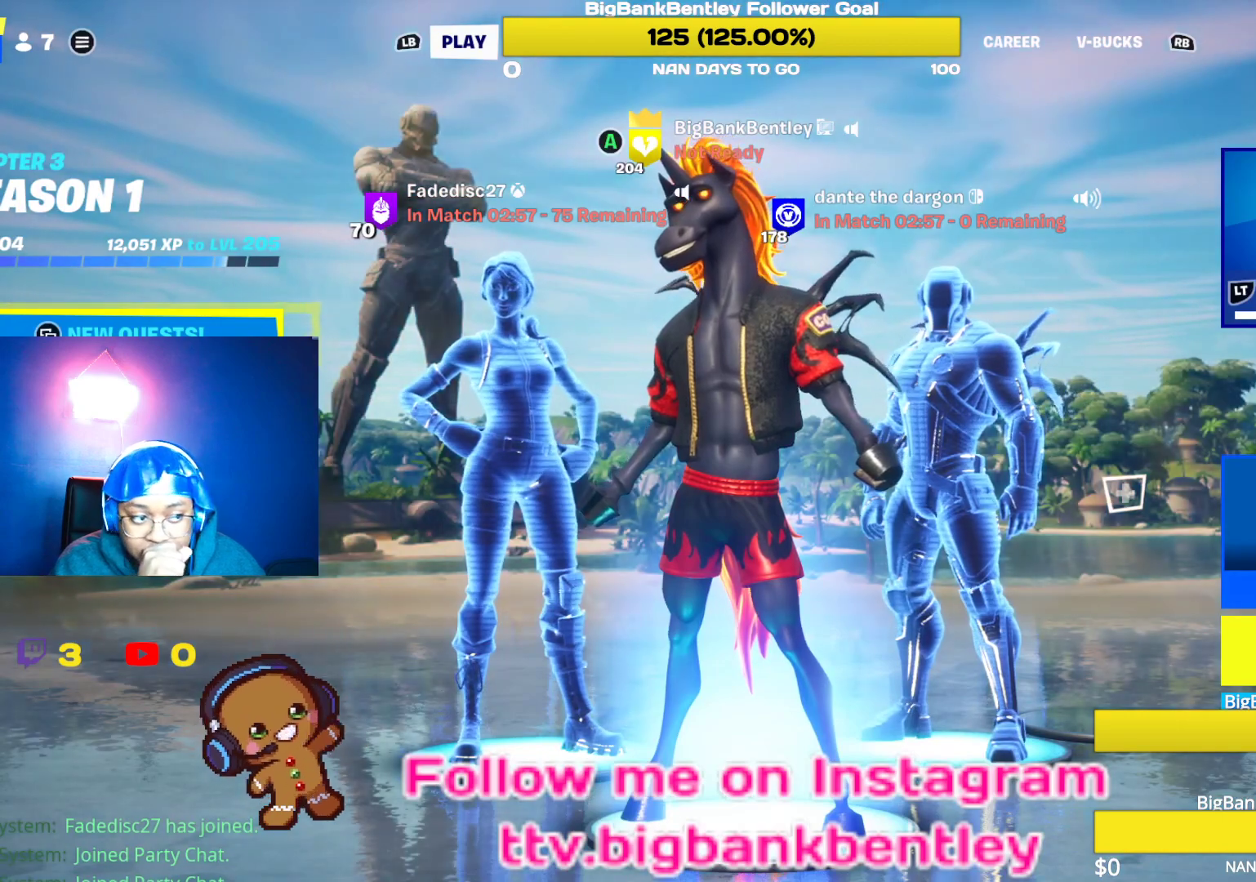
Gameplay with a controller (Xbox layout); each line is a JSON object with the inputs held at the frame after it. "events" lists button and stick changes between this image and that frame as [ms after this image, input, new state], when the widget could be followed in between.
{"buttons": [], "left_stick": "center", "right_stick": "center", "events": []}
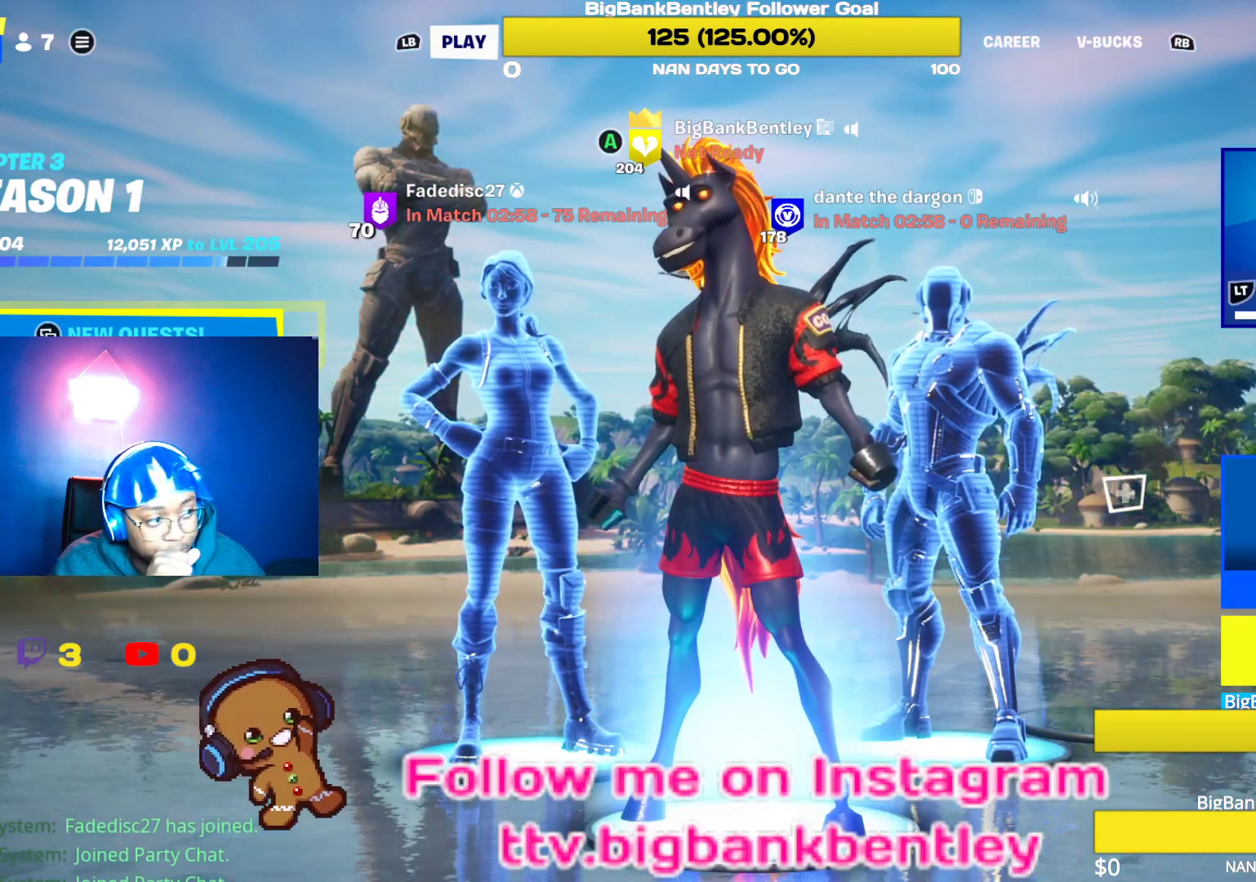
{"buttons": [], "left_stick": "center", "right_stick": "center", "events": []}
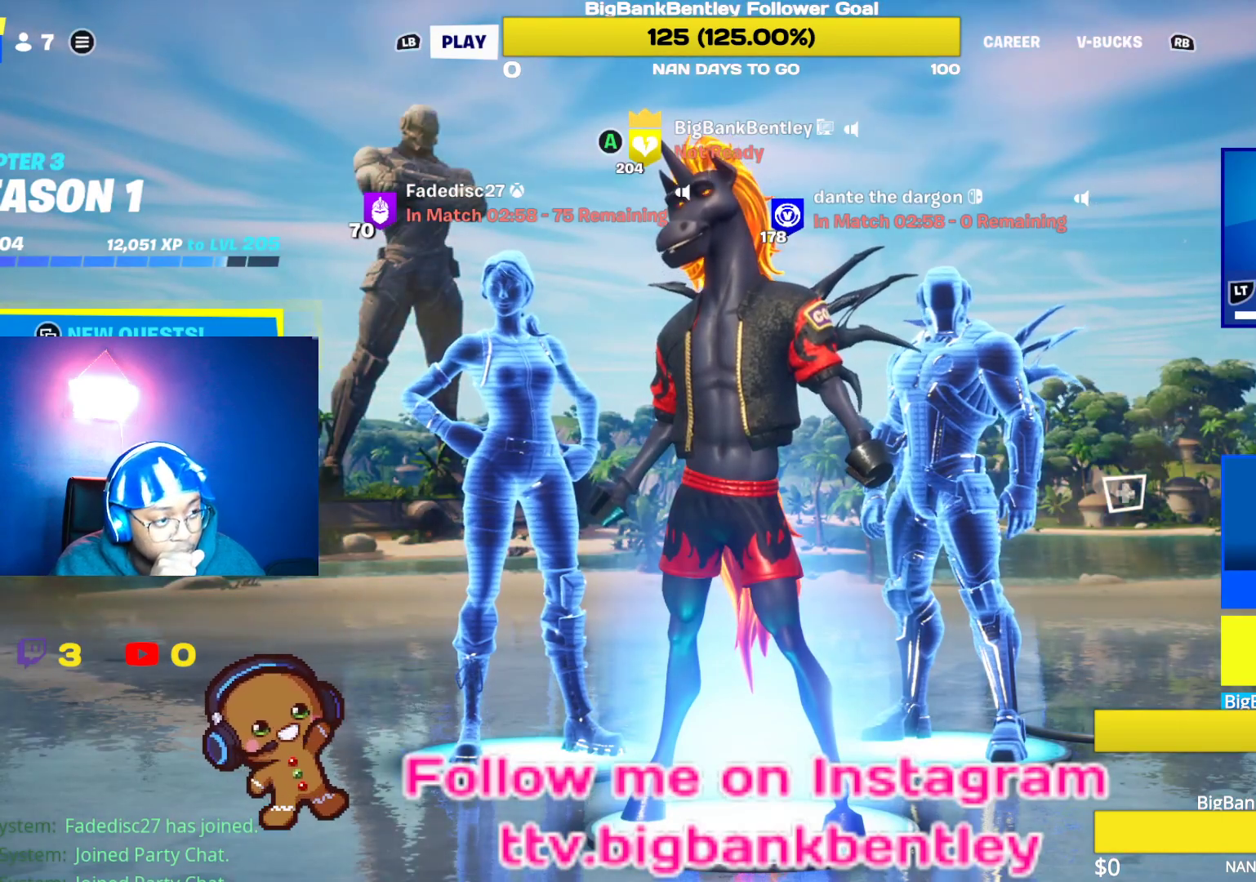
{"buttons": [], "left_stick": "center", "right_stick": "center", "events": []}
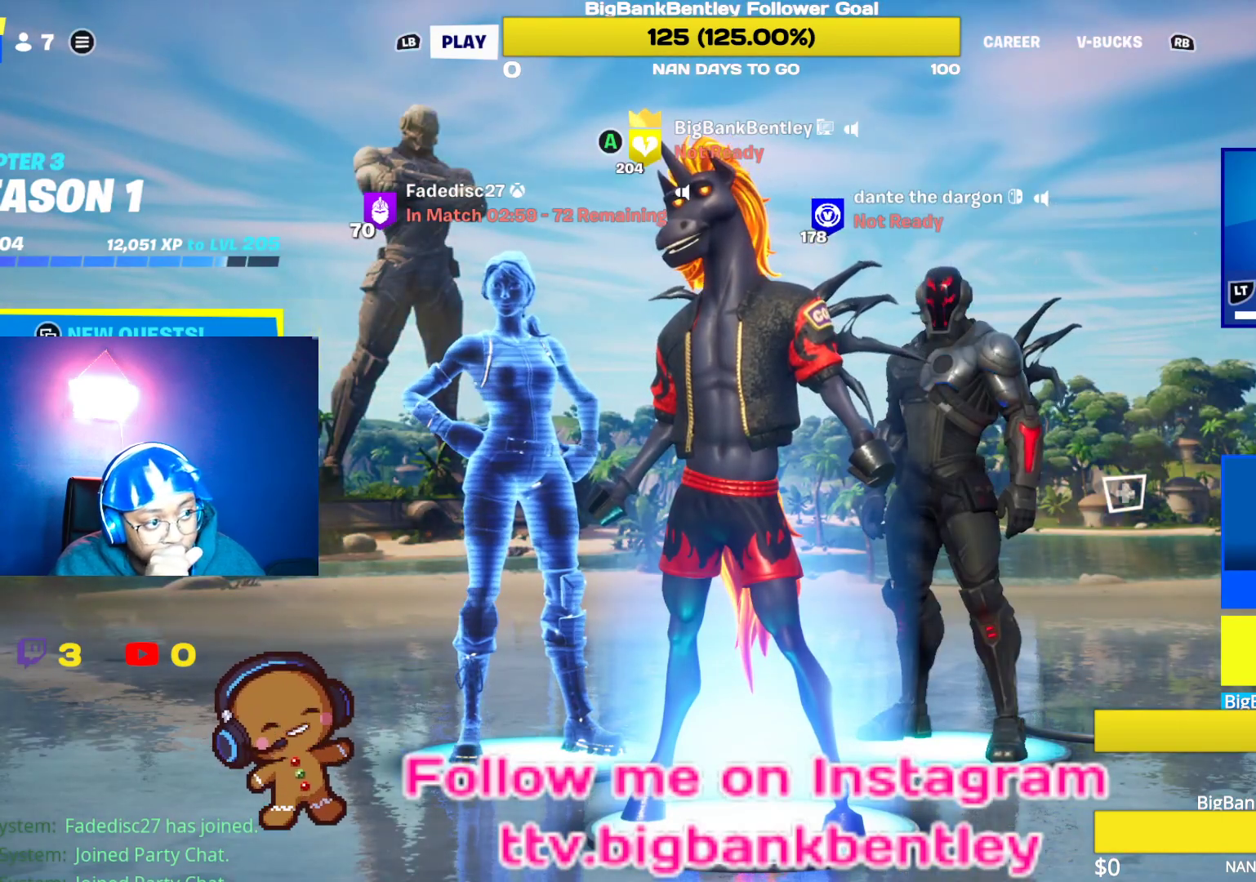
{"buttons": [], "left_stick": "center", "right_stick": "center", "events": []}
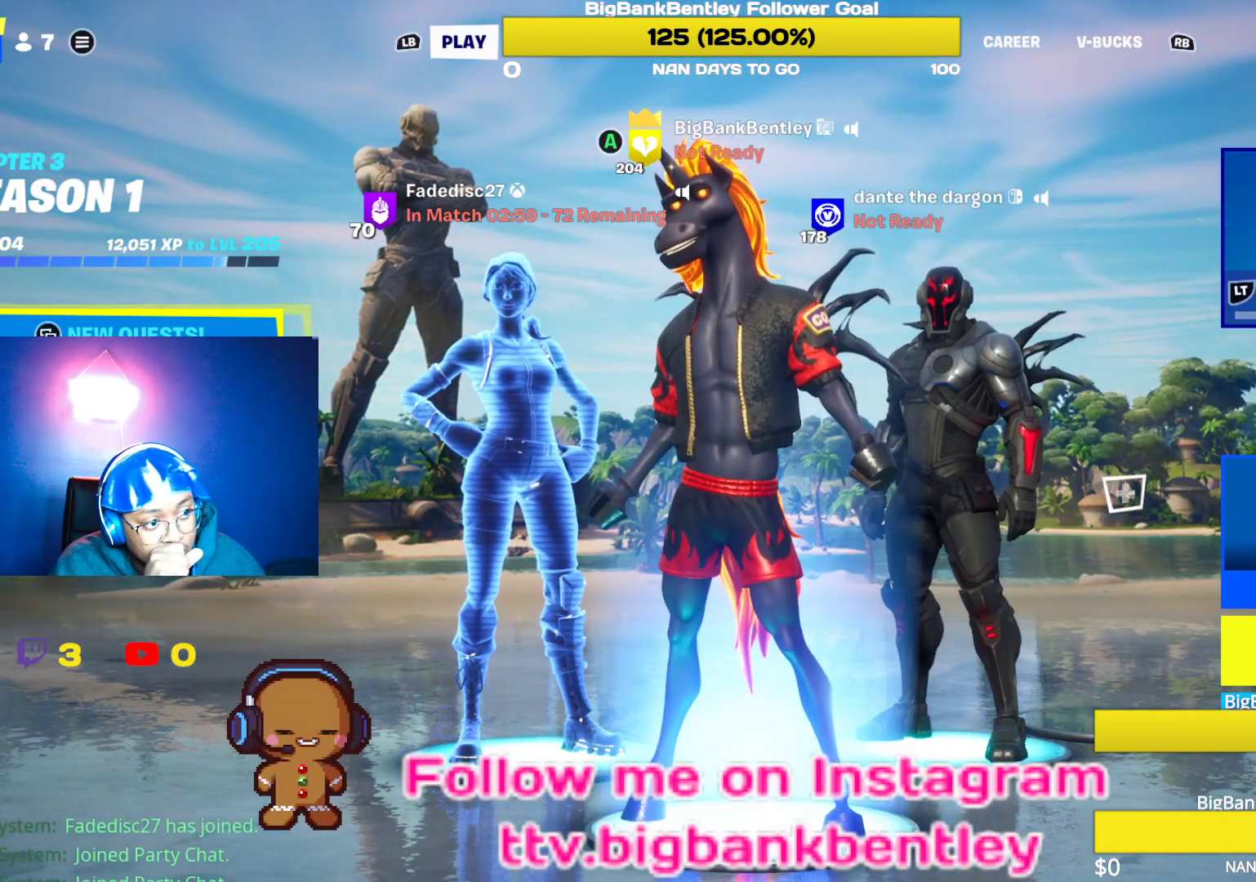
{"buttons": [], "left_stick": "center", "right_stick": "center", "events": []}
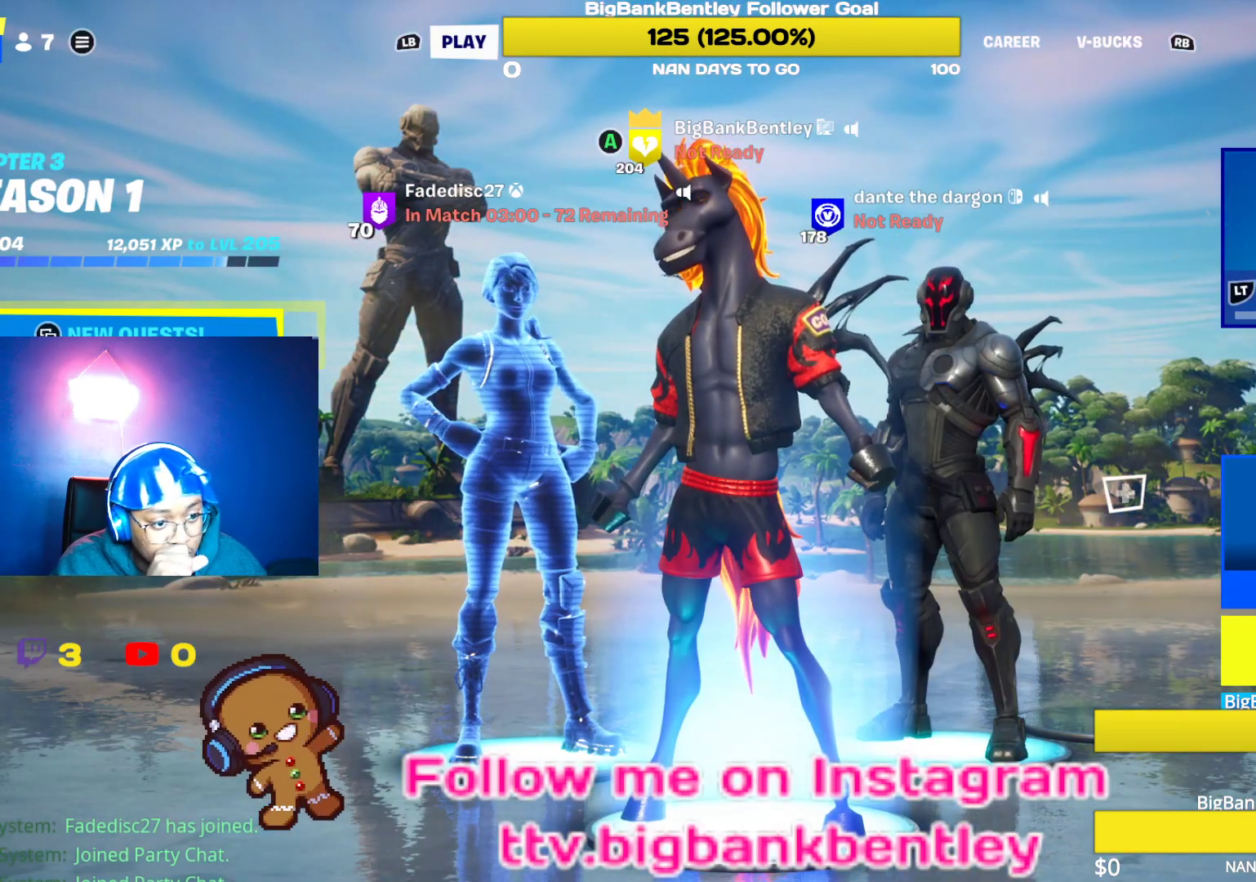
{"buttons": [], "left_stick": "center", "right_stick": "center", "events": []}
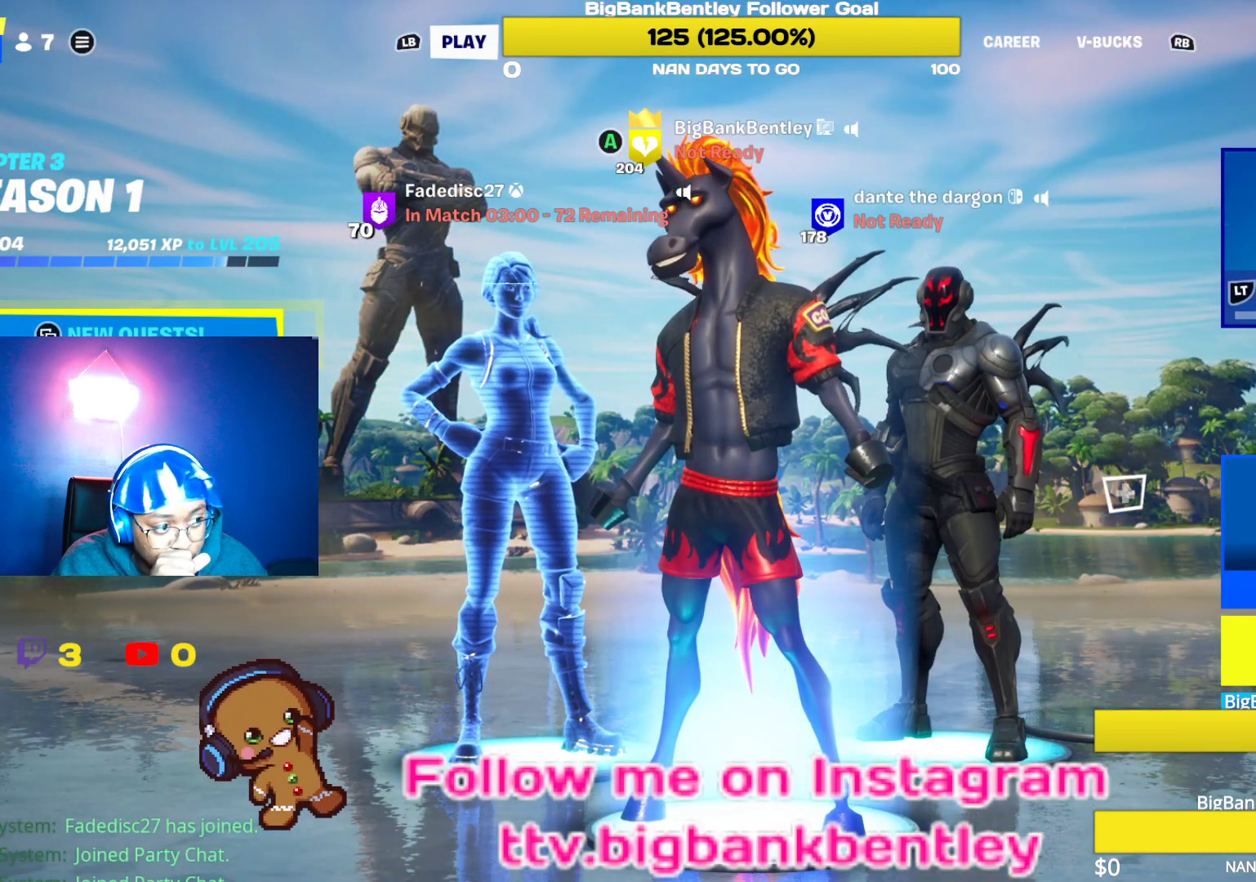
{"buttons": [], "left_stick": "center", "right_stick": "center", "events": []}
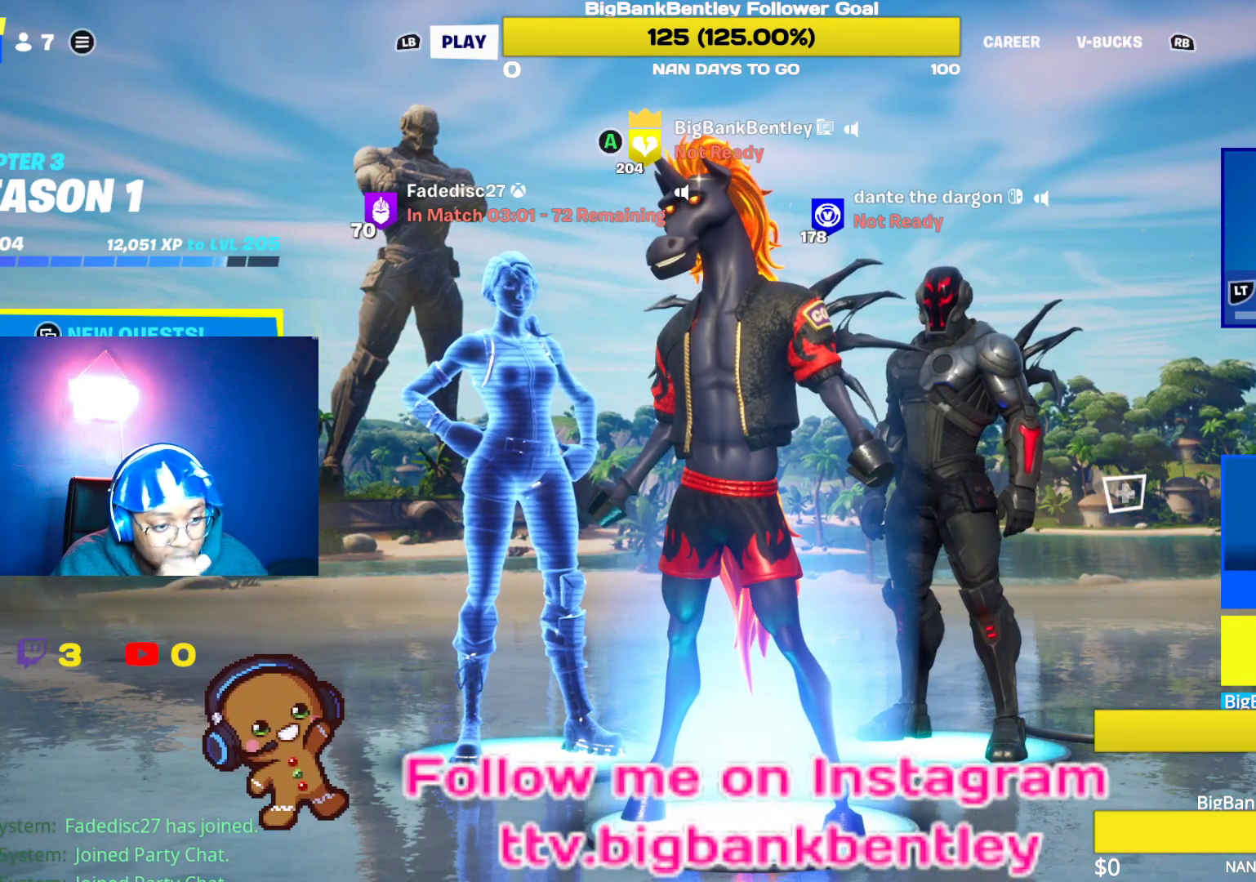
{"buttons": [], "left_stick": "center", "right_stick": "center", "events": []}
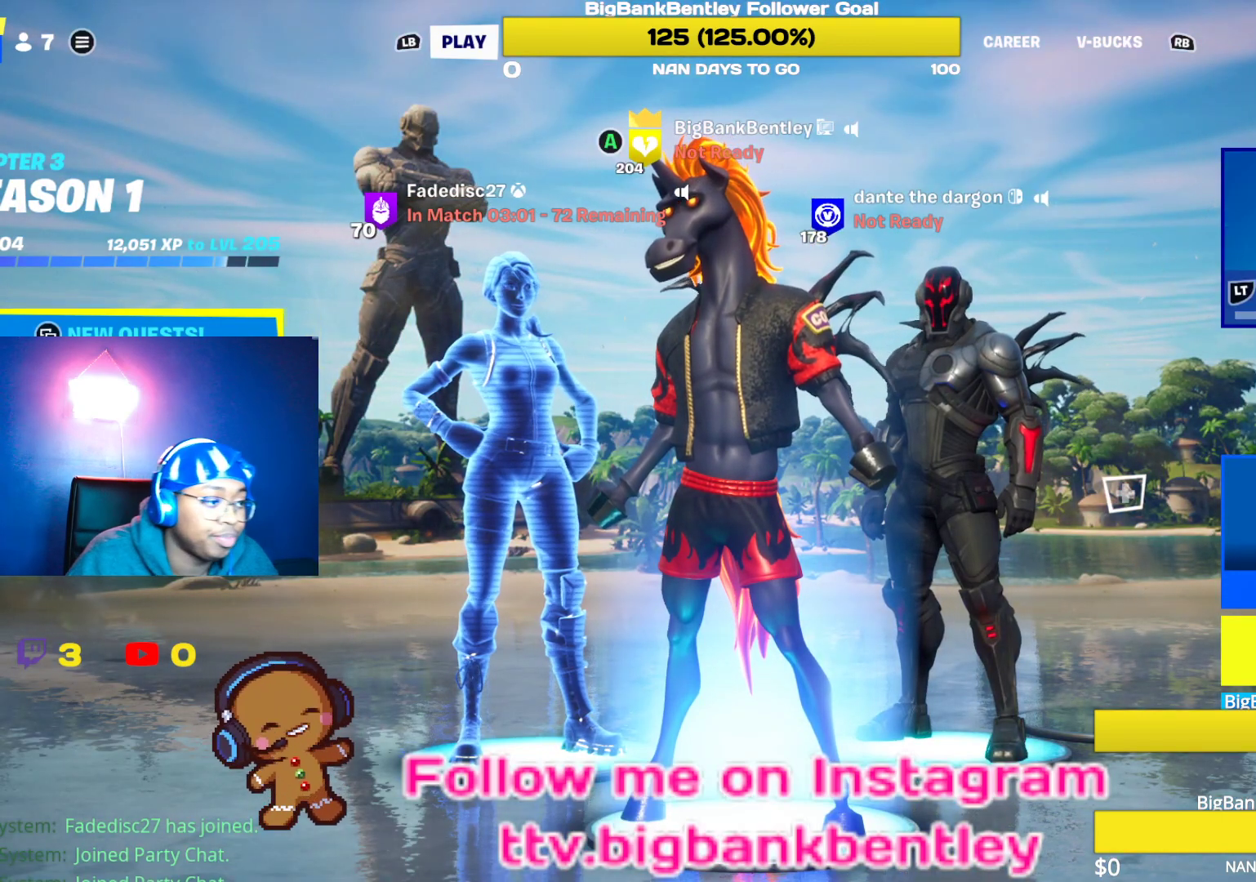
{"buttons": [], "left_stick": "center", "right_stick": "center", "events": [[367, "Y", "down"], [400, "Y", "up"]]}
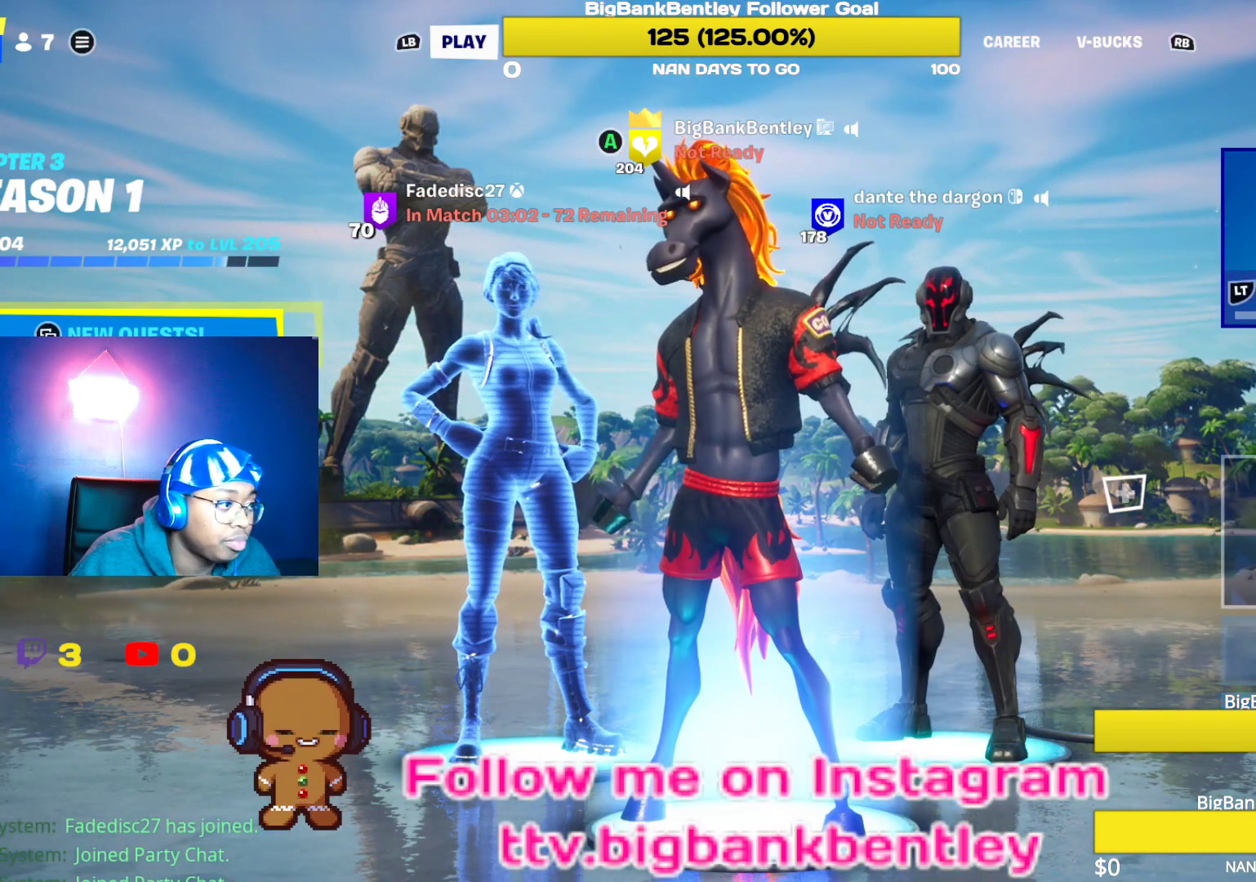
{"buttons": ["A"], "left_stick": "center", "right_stick": "center", "events": [[33, "left_stick", "right"], [217, "left_stick", "center"], [283, "left_stick", "right"], [467, "A", "down"], [467, "left_stick", "center"]]}
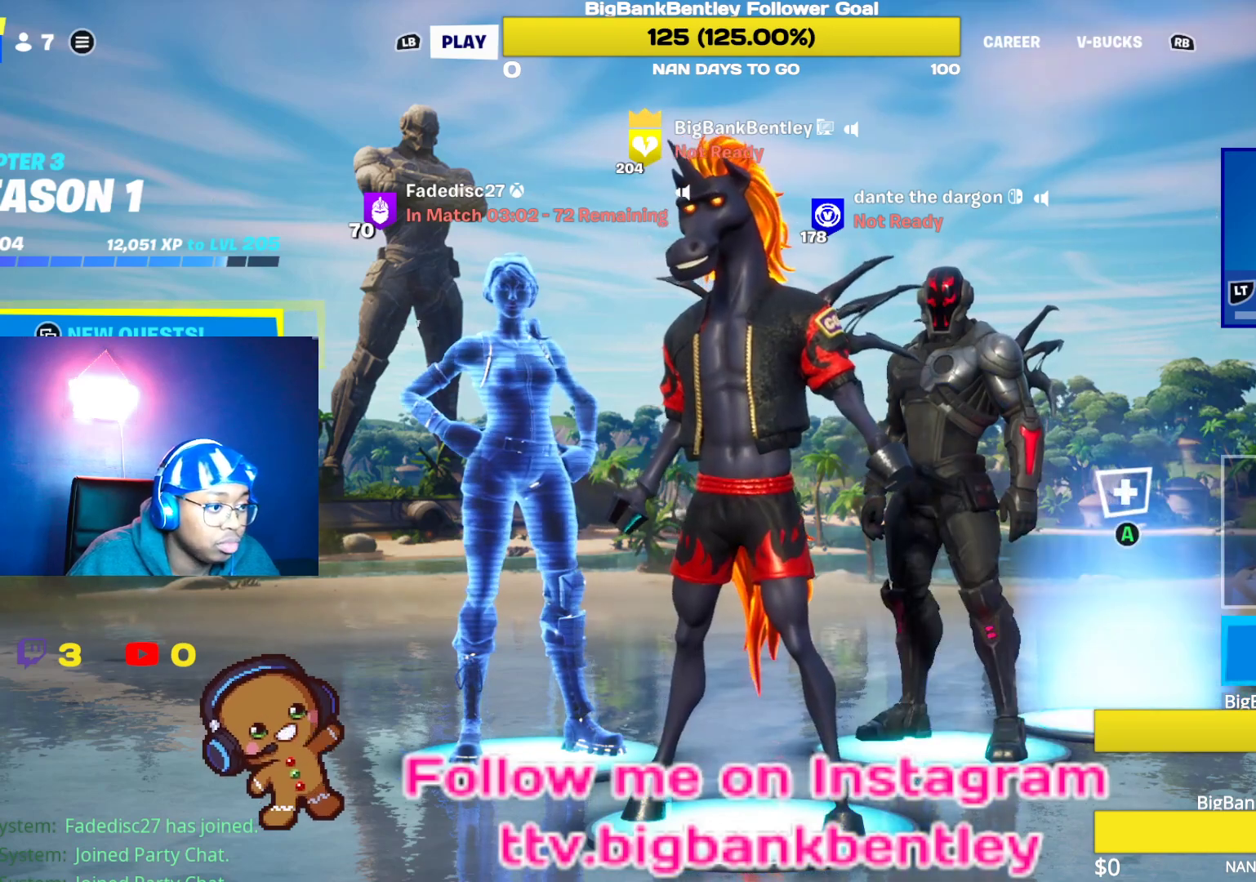
{"buttons": [], "left_stick": "center", "right_stick": "center", "events": [[100, "A", "up"]]}
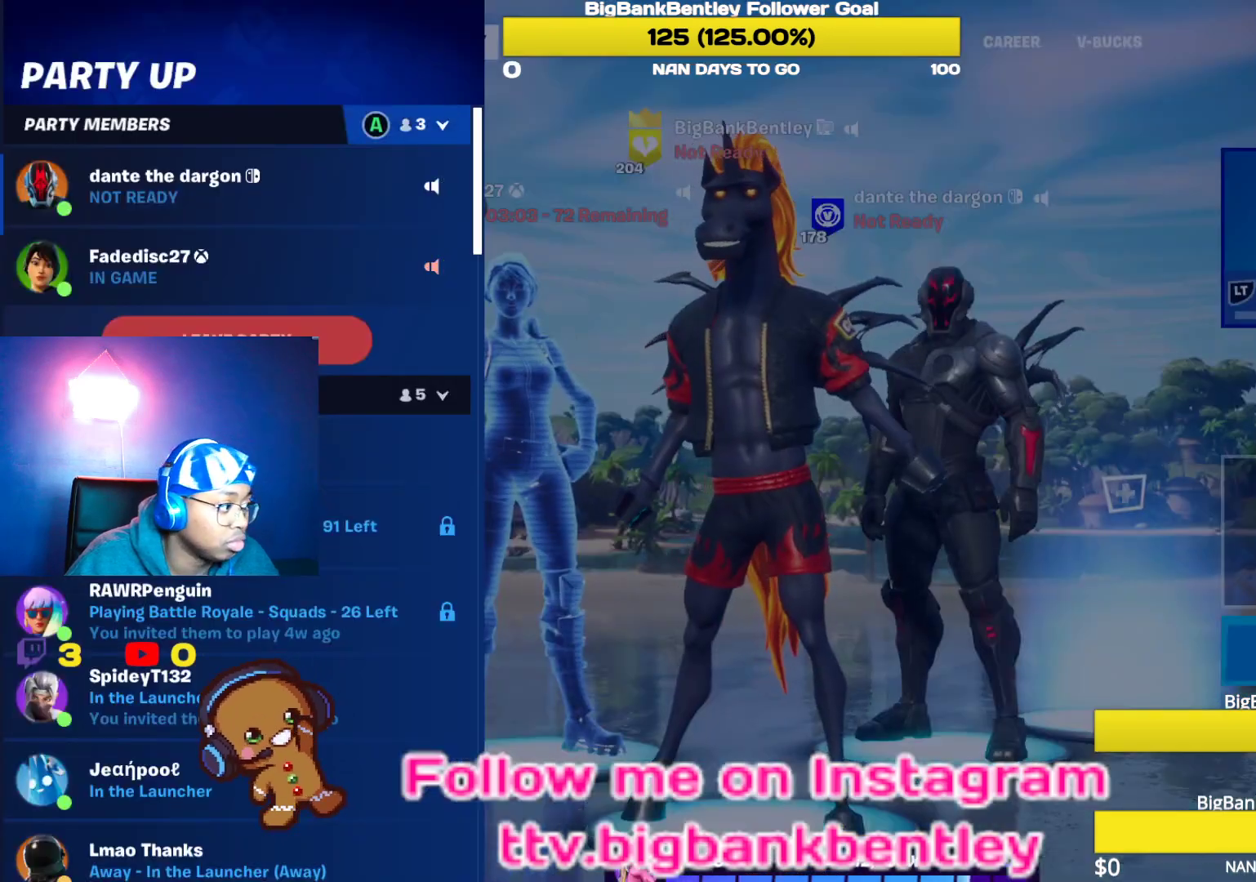
{"buttons": [], "left_stick": "center", "right_stick": "center", "events": [[50, "DPAD_DOWN", "down"], [183, "DPAD_DOWN", "up"], [200, "DPAD_DOWN", "down"], [333, "DPAD_DOWN", "up"], [367, "DPAD_DOWN", "down"], [483, "DPAD_DOWN", "up"]]}
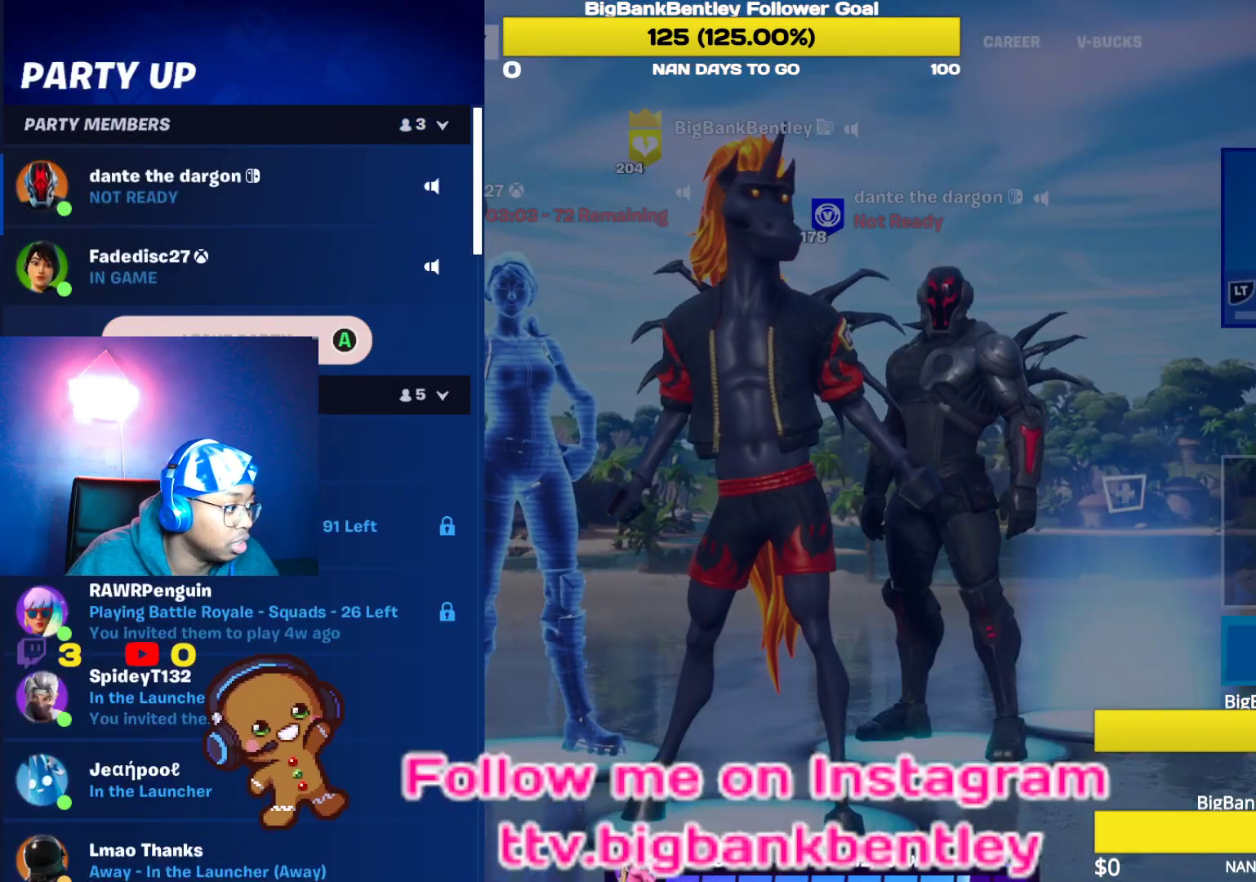
{"buttons": [], "left_stick": "center", "right_stick": "center", "events": [[33, "DPAD_DOWN", "down"], [150, "DPAD_DOWN", "up"], [217, "DPAD_DOWN", "down"], [317, "DPAD_DOWN", "up"], [400, "DPAD_DOWN", "down"], [500, "DPAD_DOWN", "up"]]}
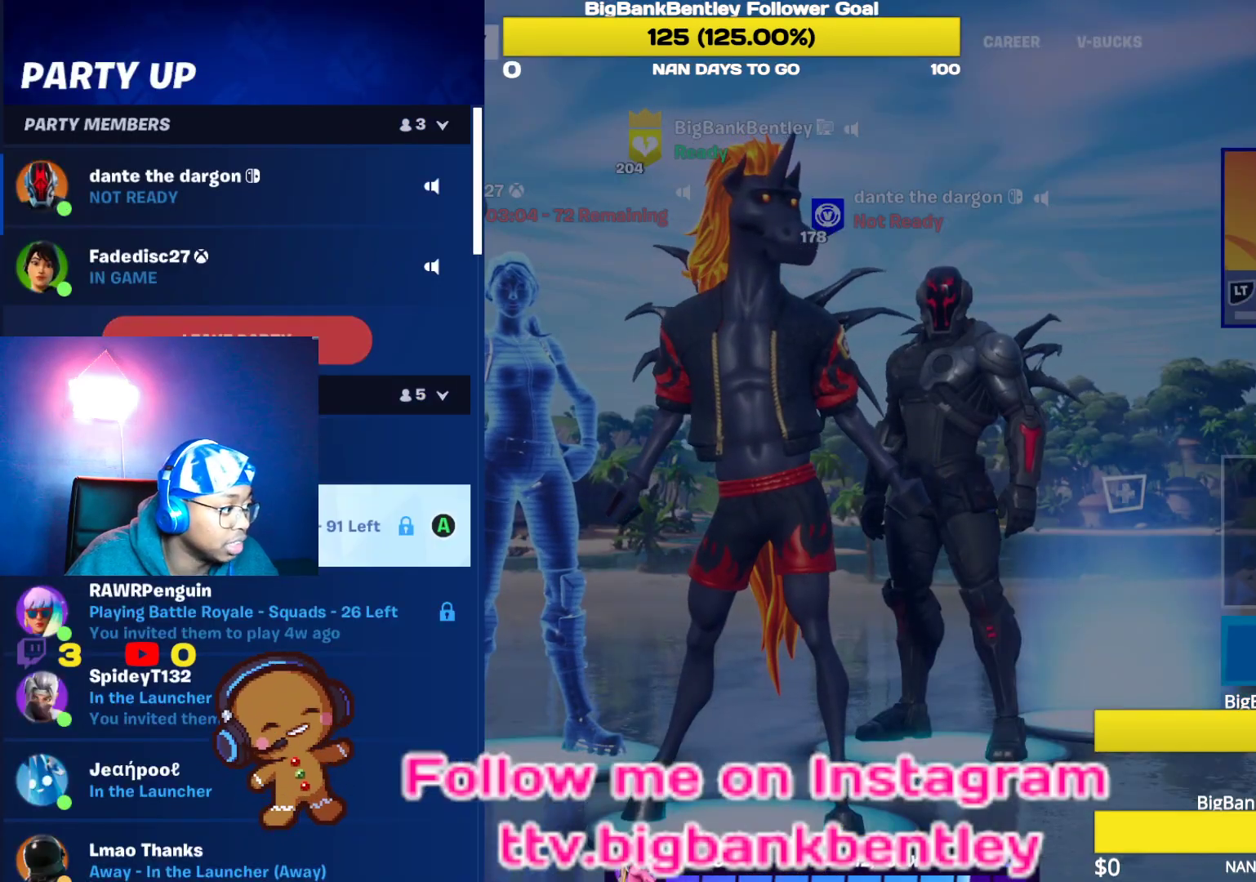
{"buttons": ["DPAD_DOWN"], "left_stick": "center", "right_stick": "center", "events": [[67, "DPAD_DOWN", "down"], [183, "DPAD_DOWN", "up"], [233, "DPAD_DOWN", "down"], [350, "DPAD_DOWN", "up"], [400, "DPAD_DOWN", "down"]]}
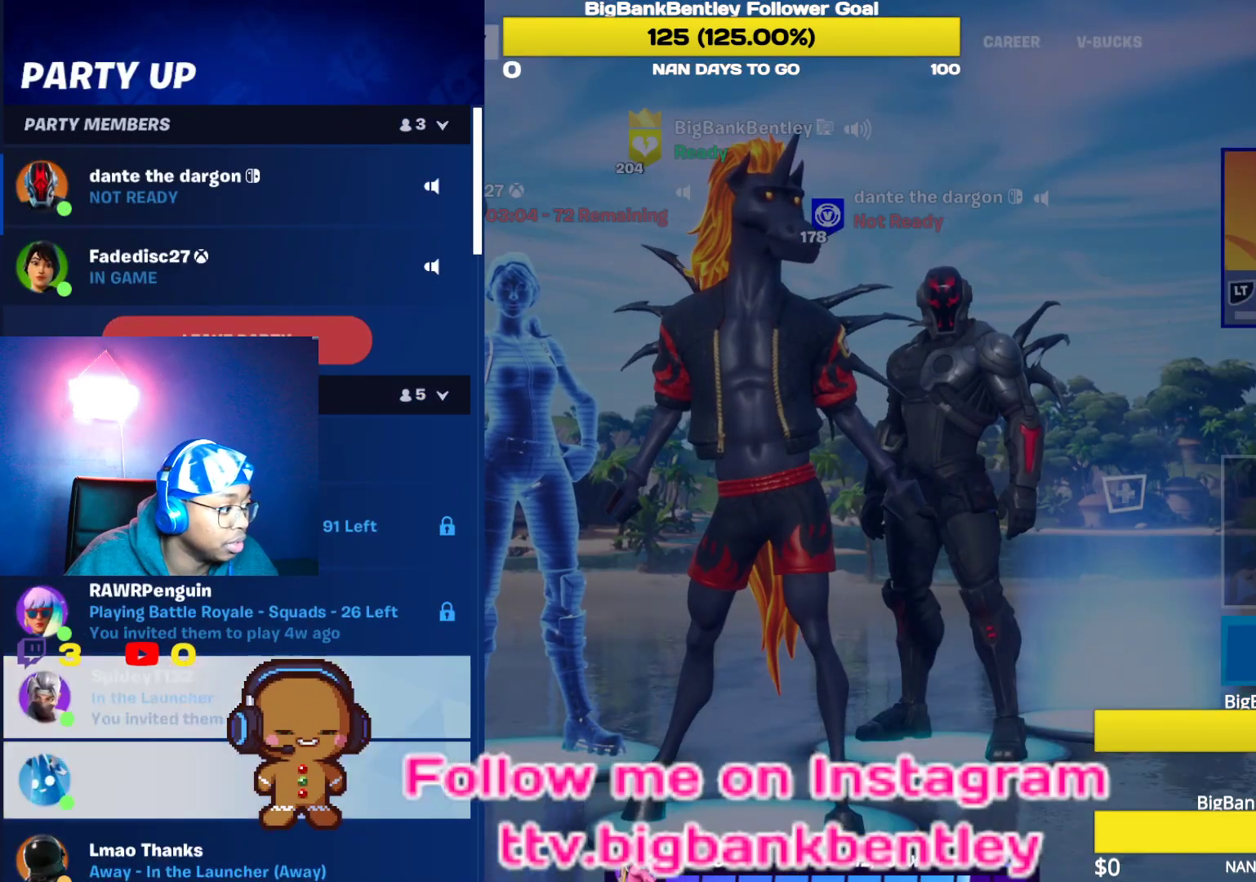
{"buttons": ["DPAD_DOWN"], "left_stick": "center", "right_stick": "center", "events": [[33, "DPAD_DOWN", "up"], [83, "DPAD_DOWN", "down"], [217, "DPAD_DOWN", "up"], [283, "DPAD_DOWN", "down"]]}
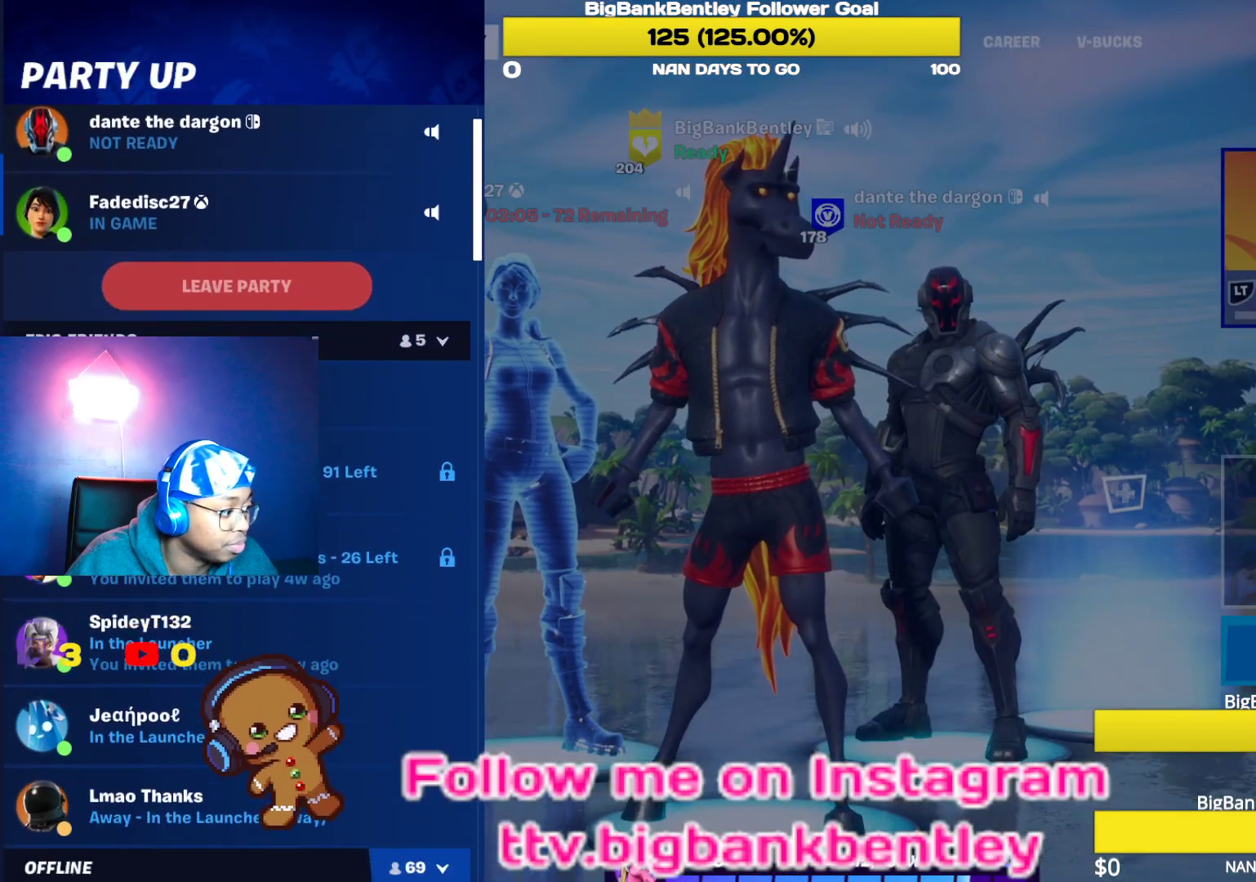
{"buttons": ["DPAD_DOWN"], "left_stick": "center", "right_stick": "center", "events": []}
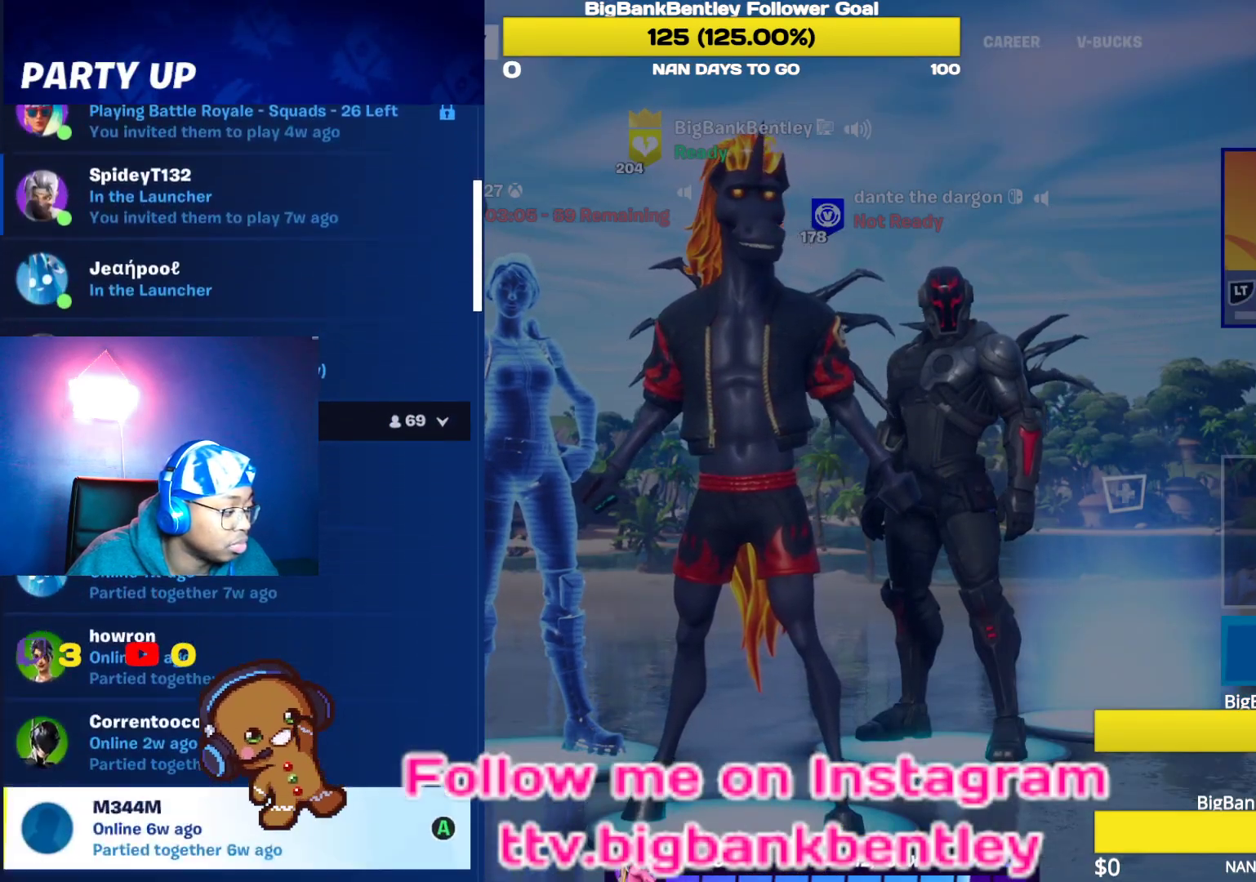
{"buttons": [], "left_stick": "center", "right_stick": "center", "events": [[133, "DPAD_DOWN", "up"]]}
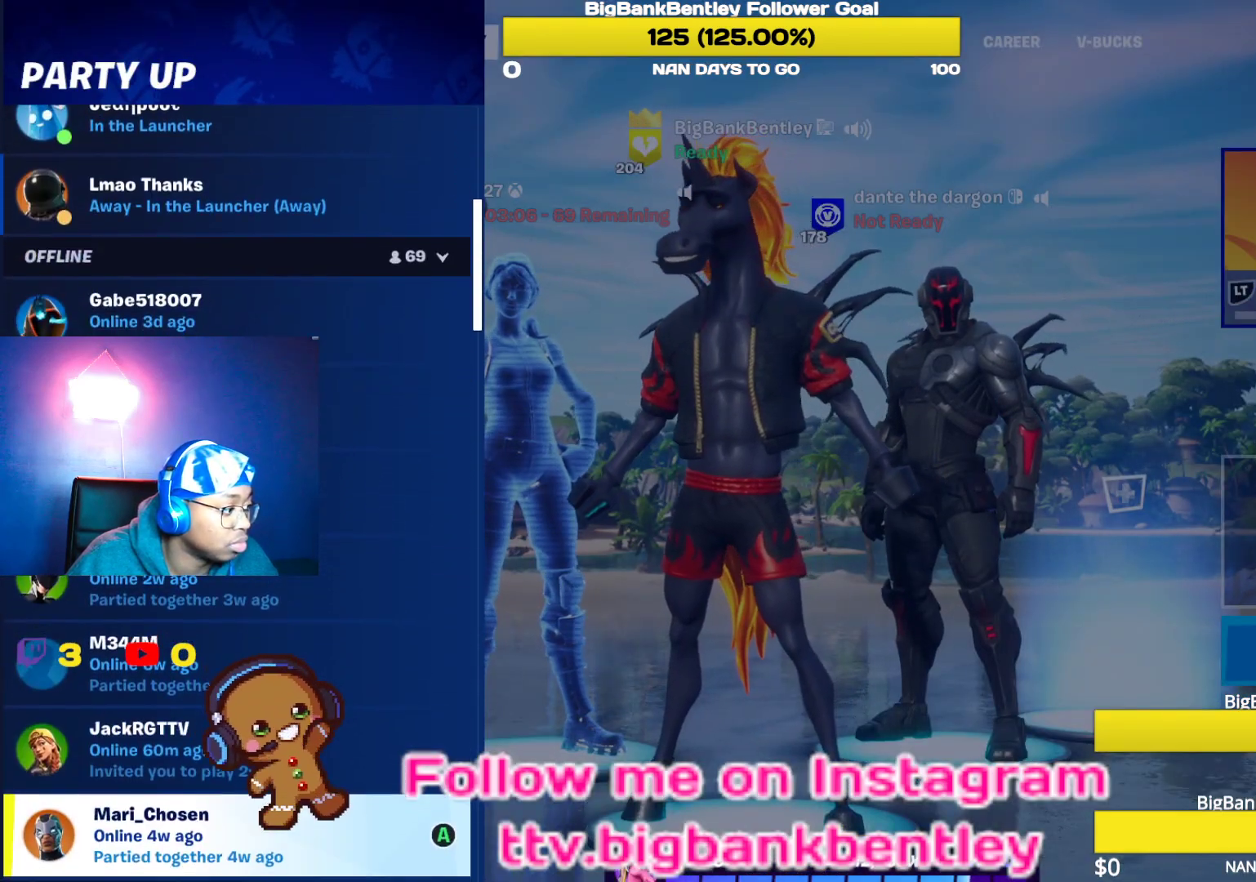
{"buttons": [], "left_stick": "center", "right_stick": "center", "events": [[200, "DPAD_DOWN", "down"], [367, "DPAD_DOWN", "up"]]}
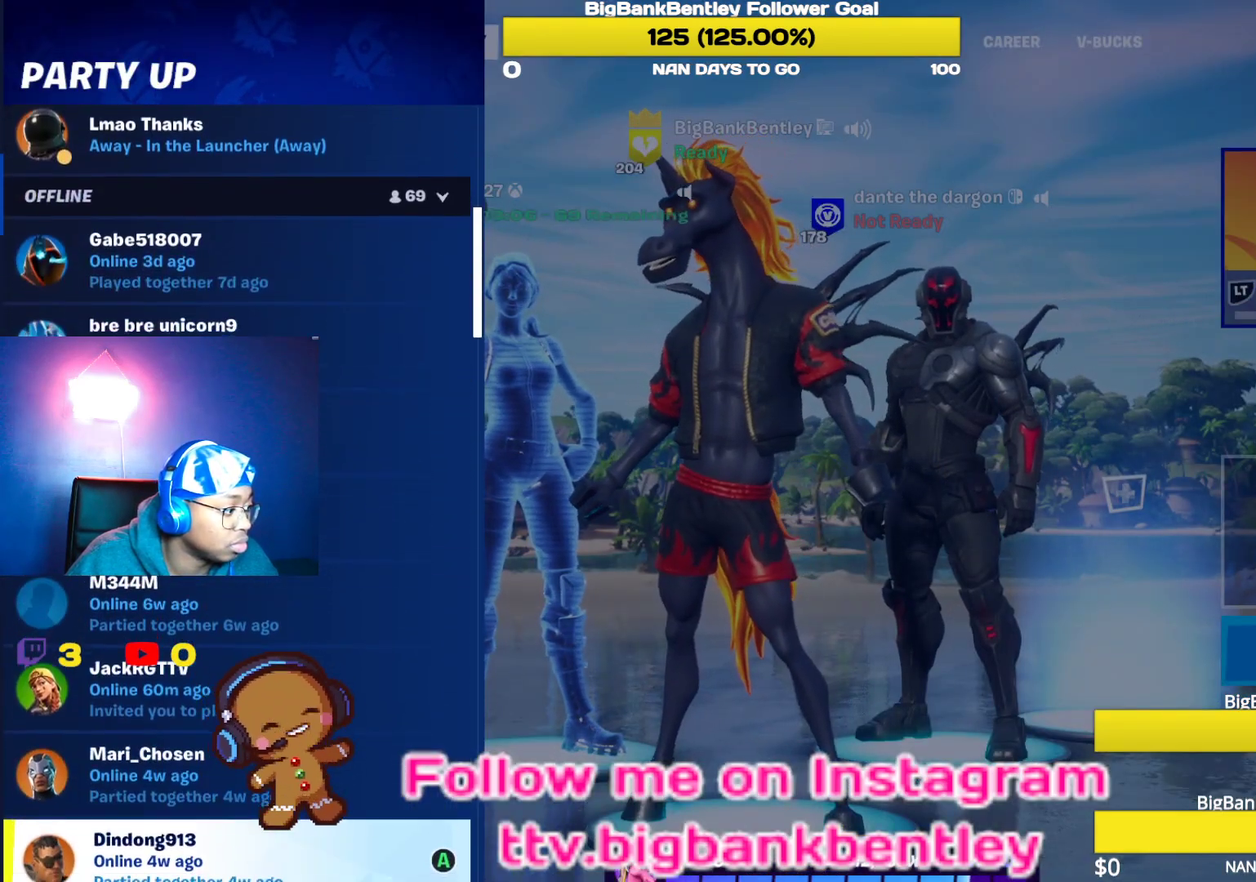
{"buttons": ["DPAD_UP"], "left_stick": "center", "right_stick": "center", "events": [[117, "DPAD_UP", "down"]]}
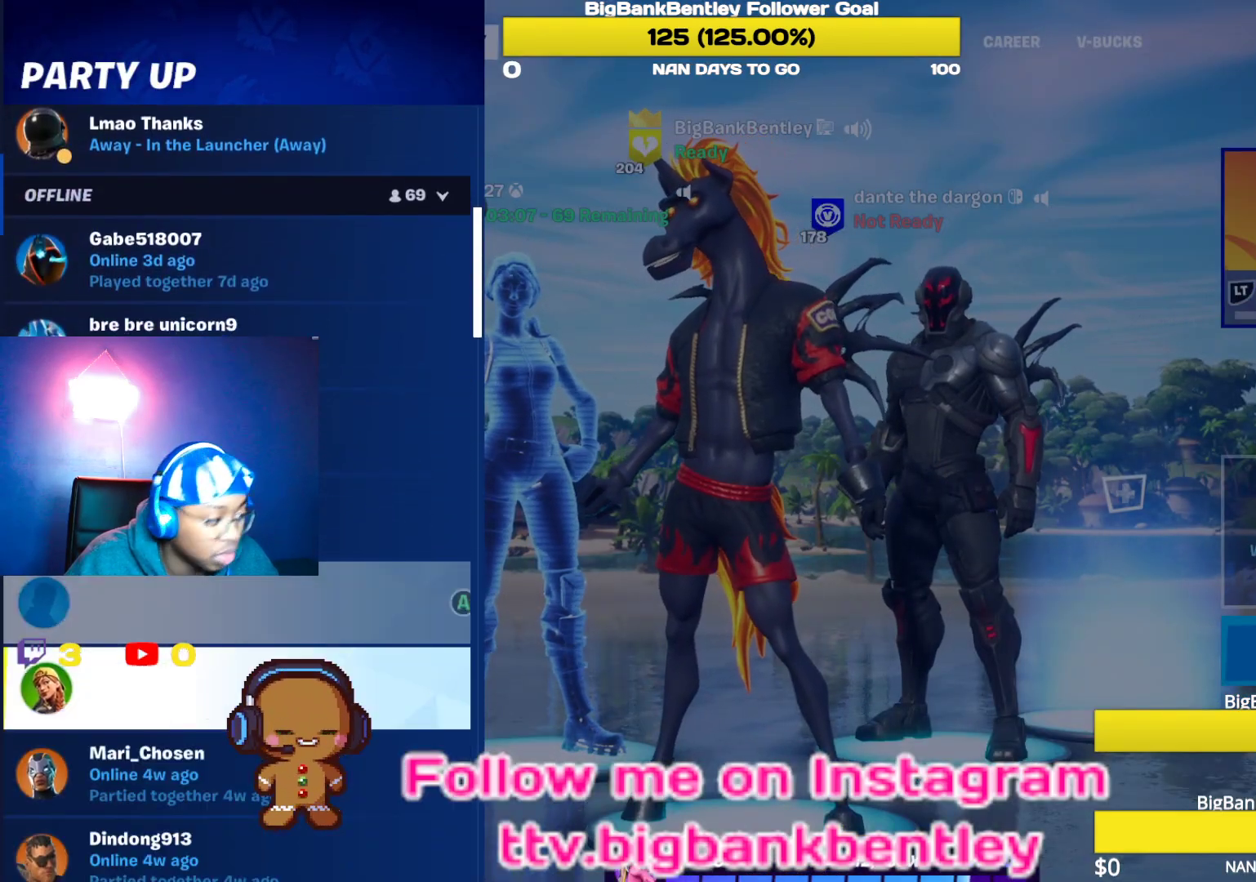
{"buttons": ["DPAD_UP"], "left_stick": "center", "right_stick": "center", "events": []}
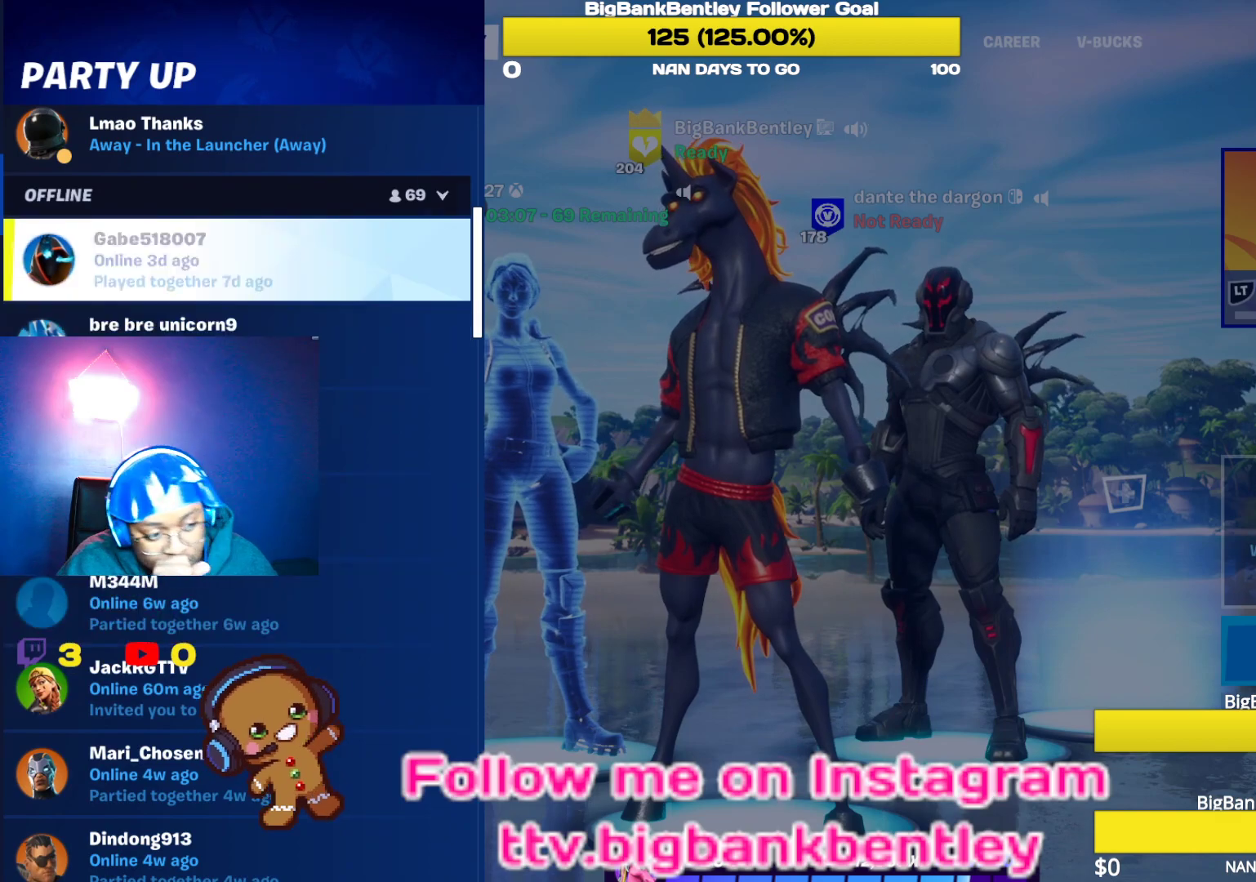
{"buttons": ["DPAD_UP"], "left_stick": "center", "right_stick": "center", "events": []}
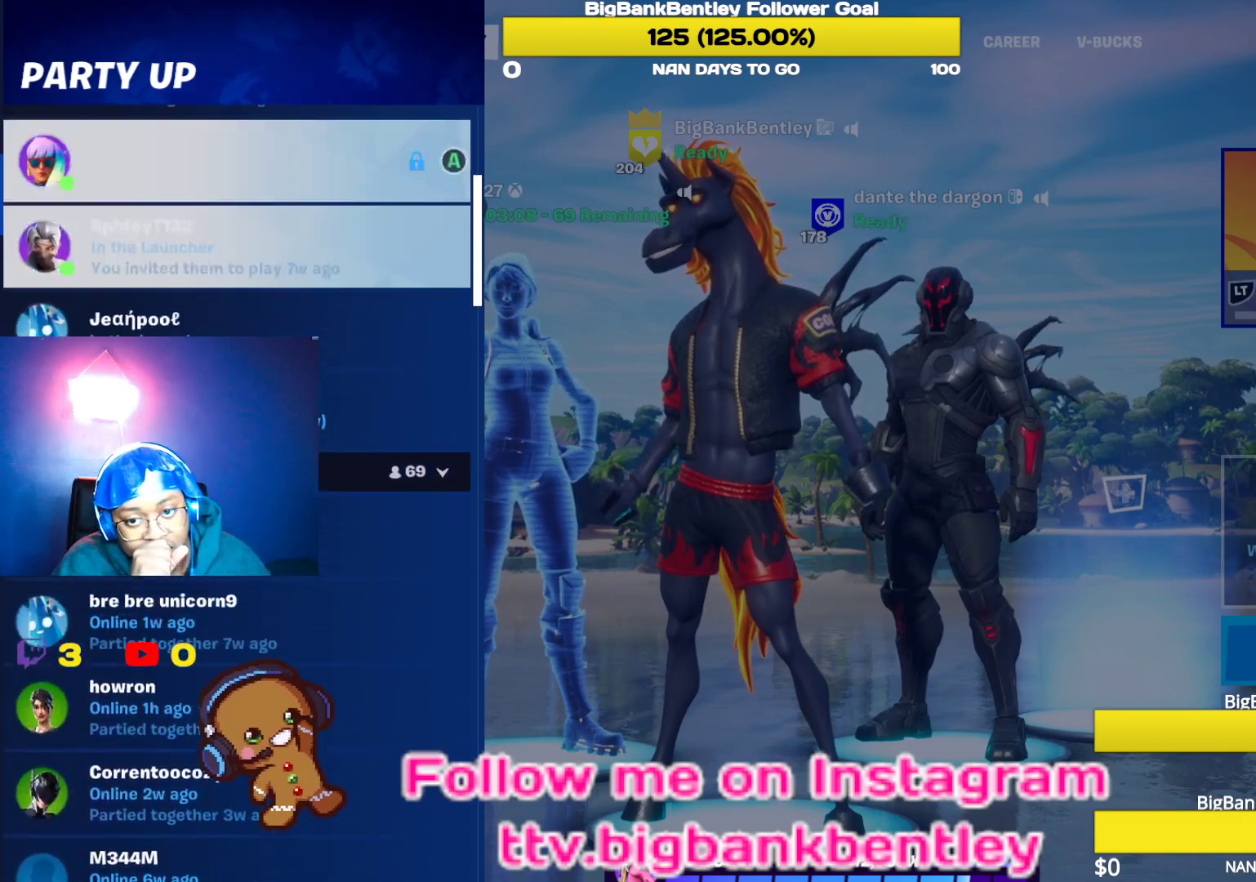
{"buttons": ["DPAD_UP"], "left_stick": "center", "right_stick": "center", "events": []}
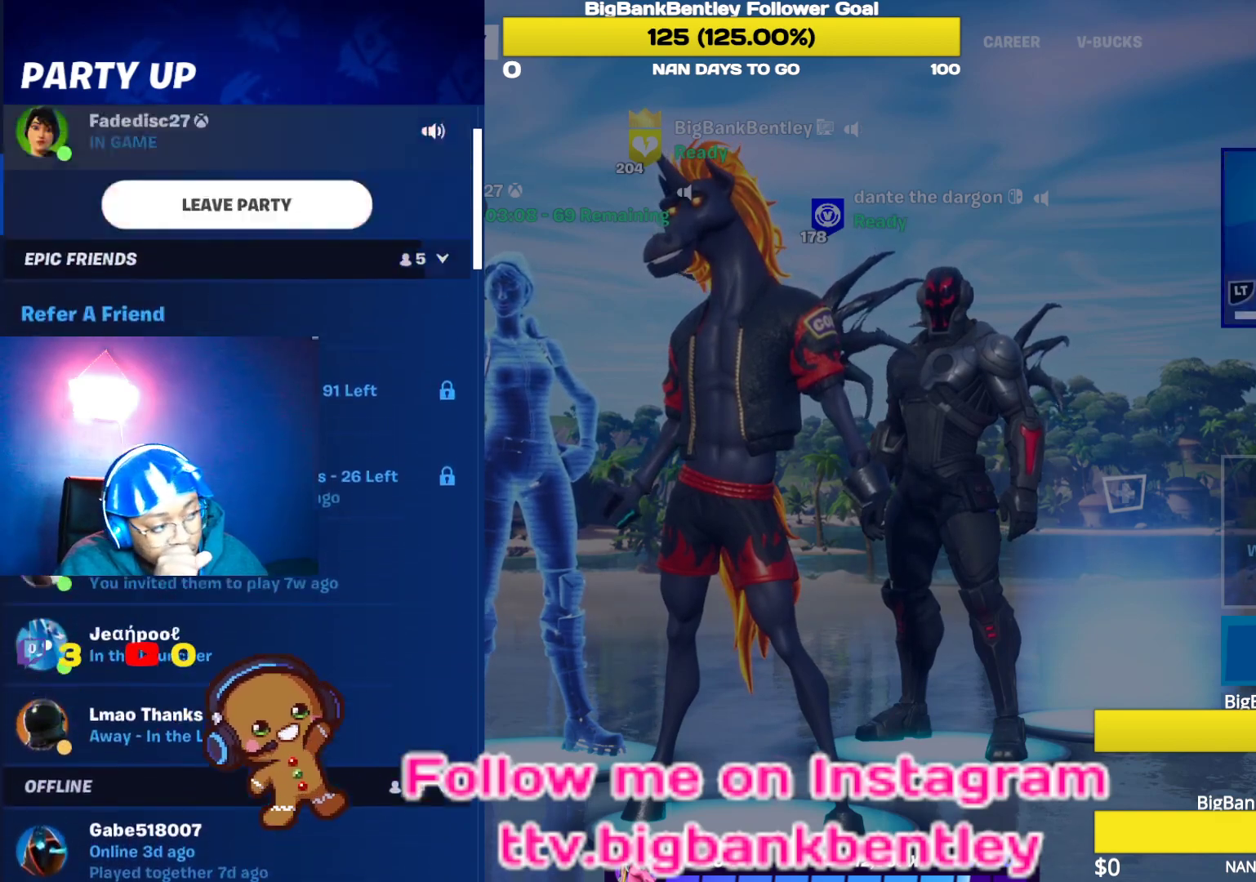
{"buttons": [], "left_stick": "center", "right_stick": "center", "events": [[167, "DPAD_UP", "up"]]}
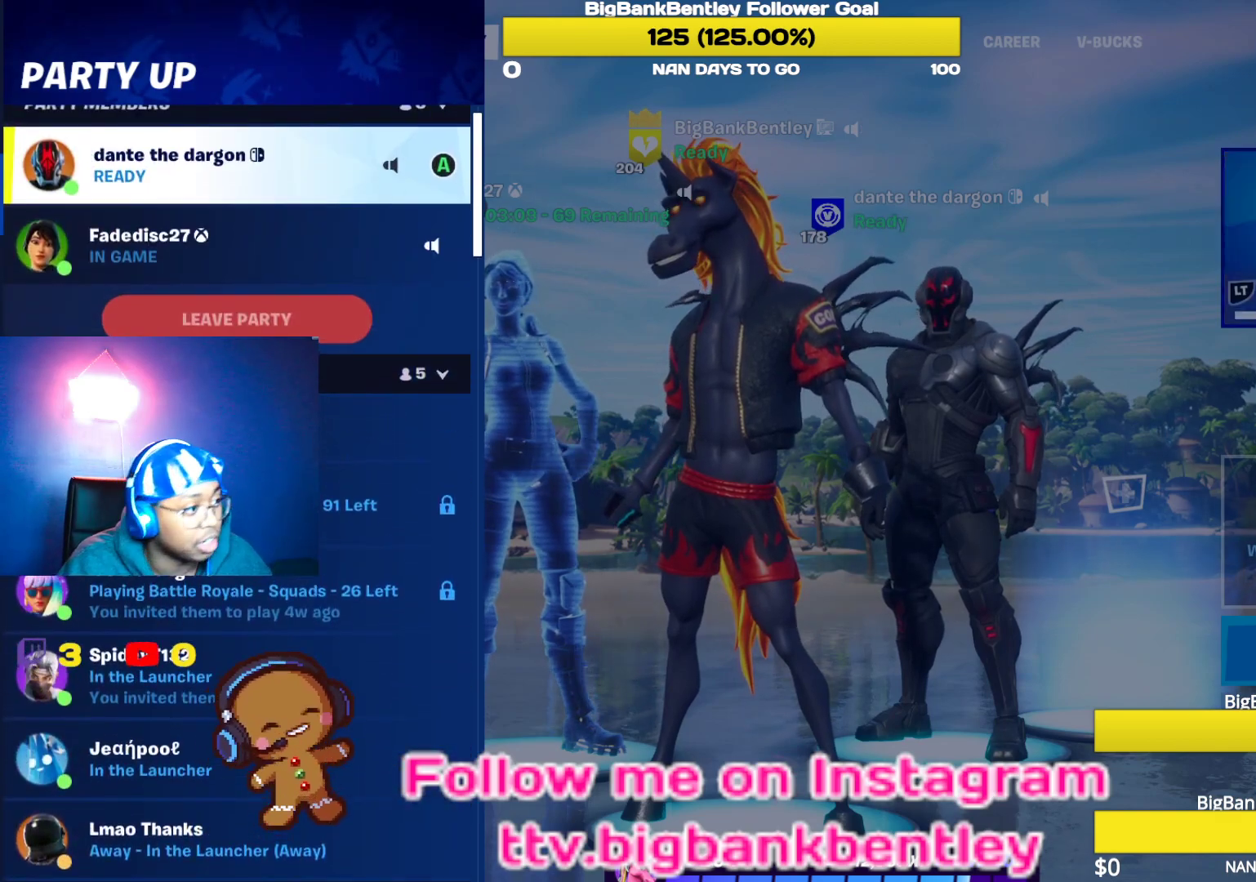
{"buttons": [], "left_stick": "center", "right_stick": "center", "events": []}
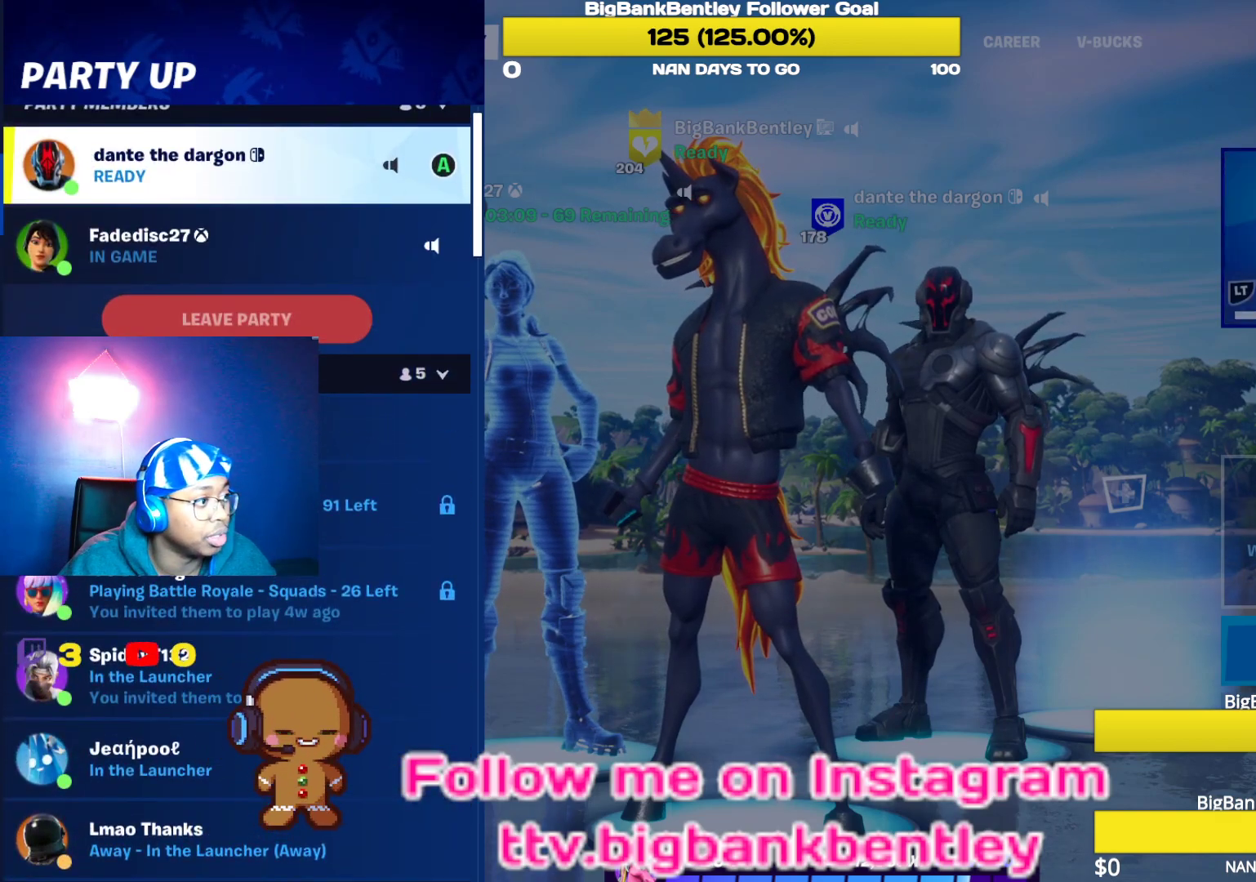
{"buttons": [], "left_stick": "center", "right_stick": "center", "events": [[50, "B", "down"], [150, "B", "up"]]}
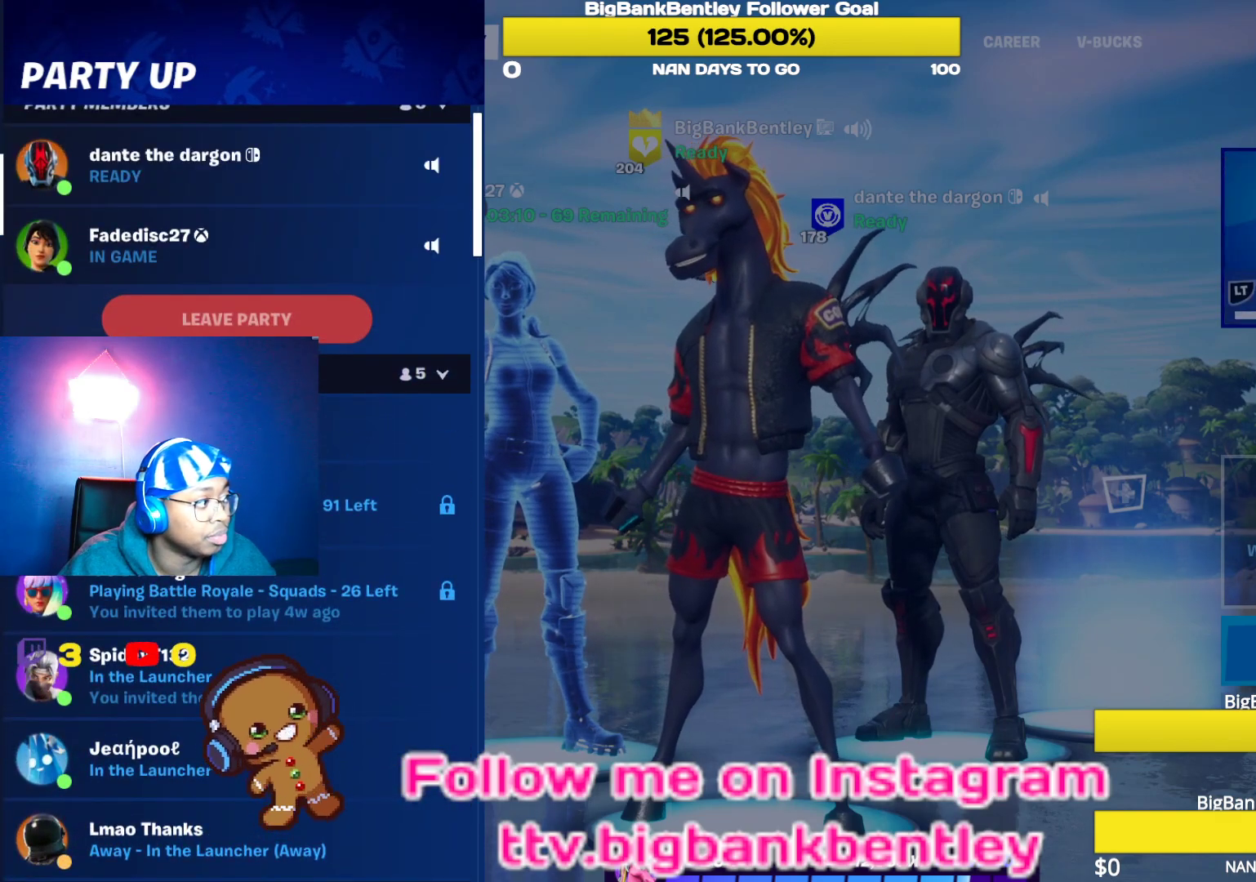
{"buttons": [], "left_stick": "center", "right_stick": "center", "events": [[150, "DPAD_DOWN", "down"], [250, "DPAD_DOWN", "up"]]}
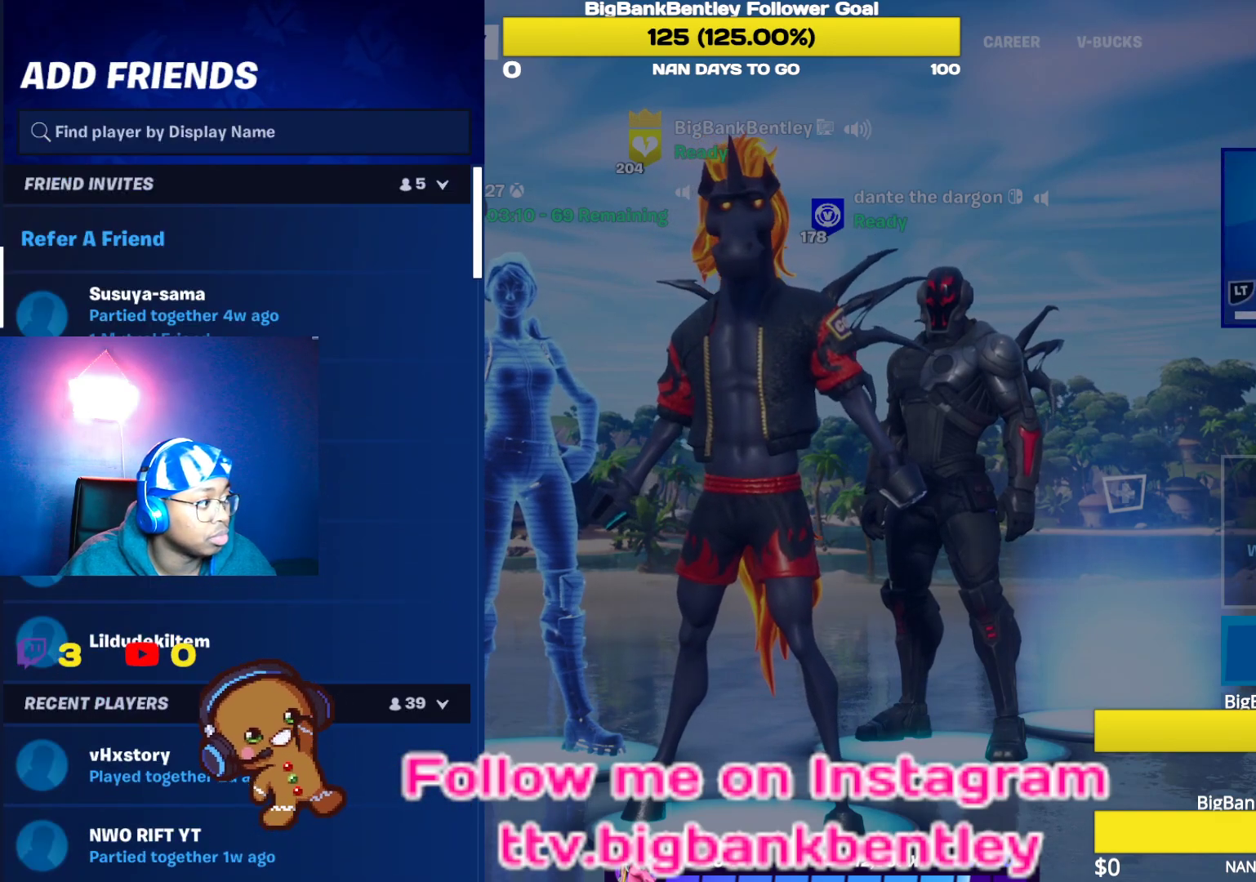
{"buttons": [], "left_stick": "center", "right_stick": "center", "events": []}
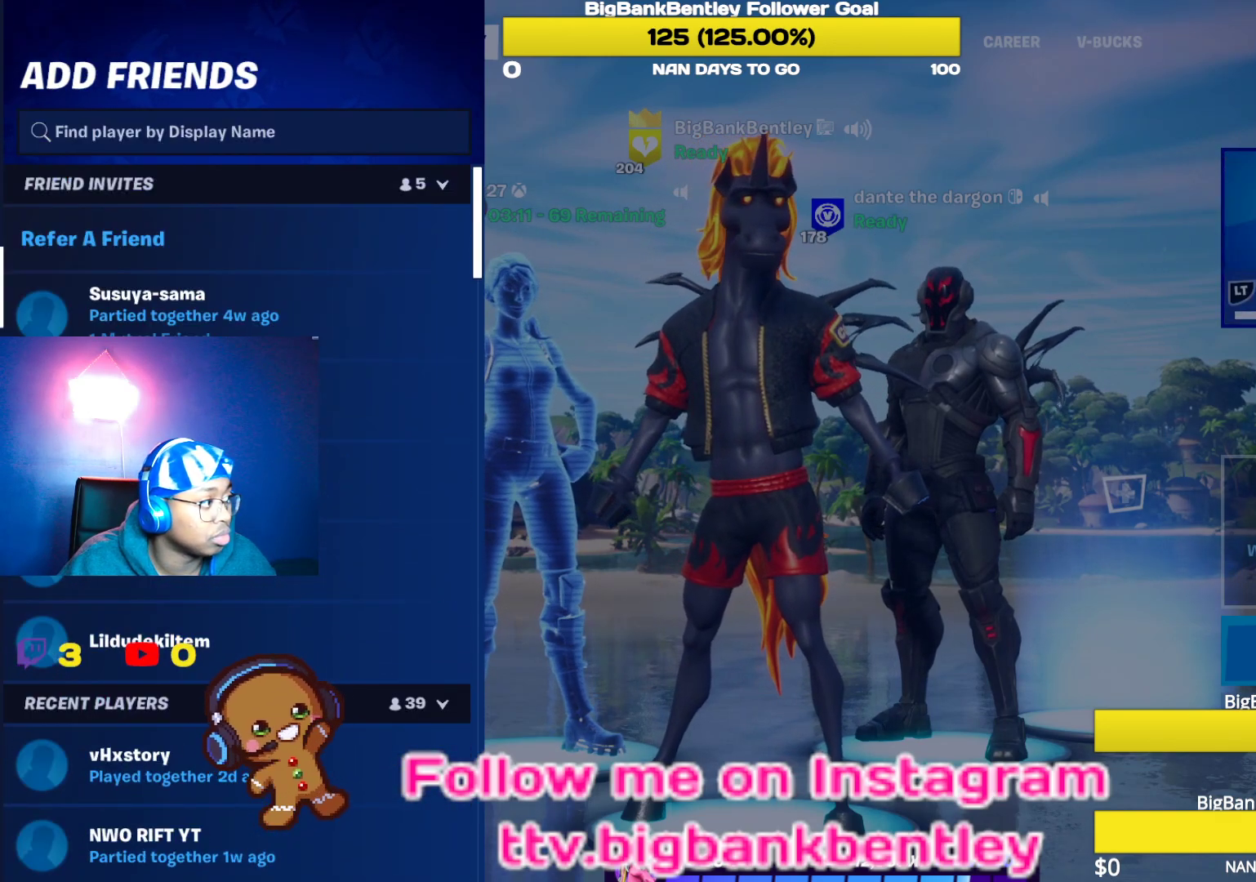
{"buttons": ["DPAD_DOWN"], "left_stick": "center", "right_stick": "center", "events": [[467, "DPAD_DOWN", "down"]]}
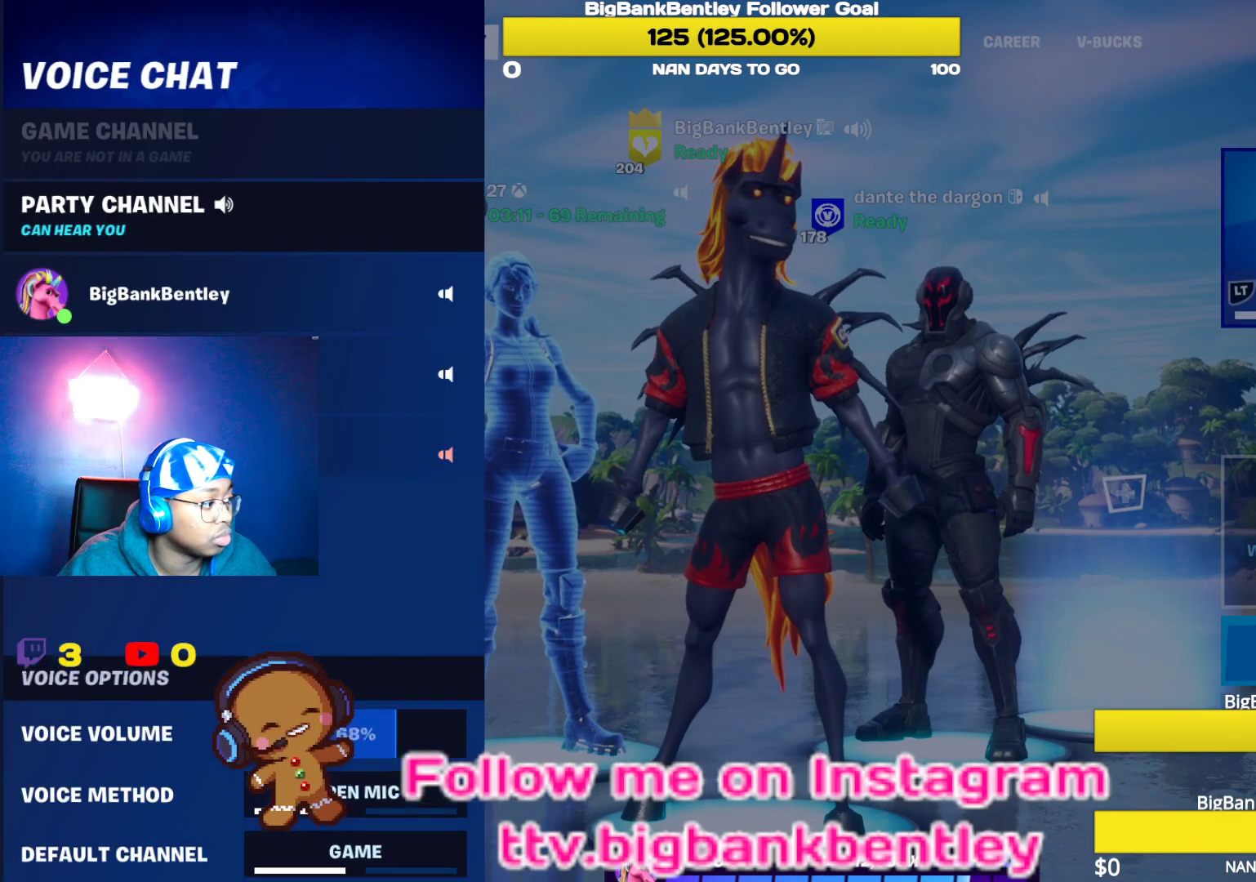
{"buttons": [], "left_stick": "center", "right_stick": "center", "events": [[67, "DPAD_DOWN", "up"], [317, "DPAD_UP", "down"], [450, "DPAD_UP", "up"]]}
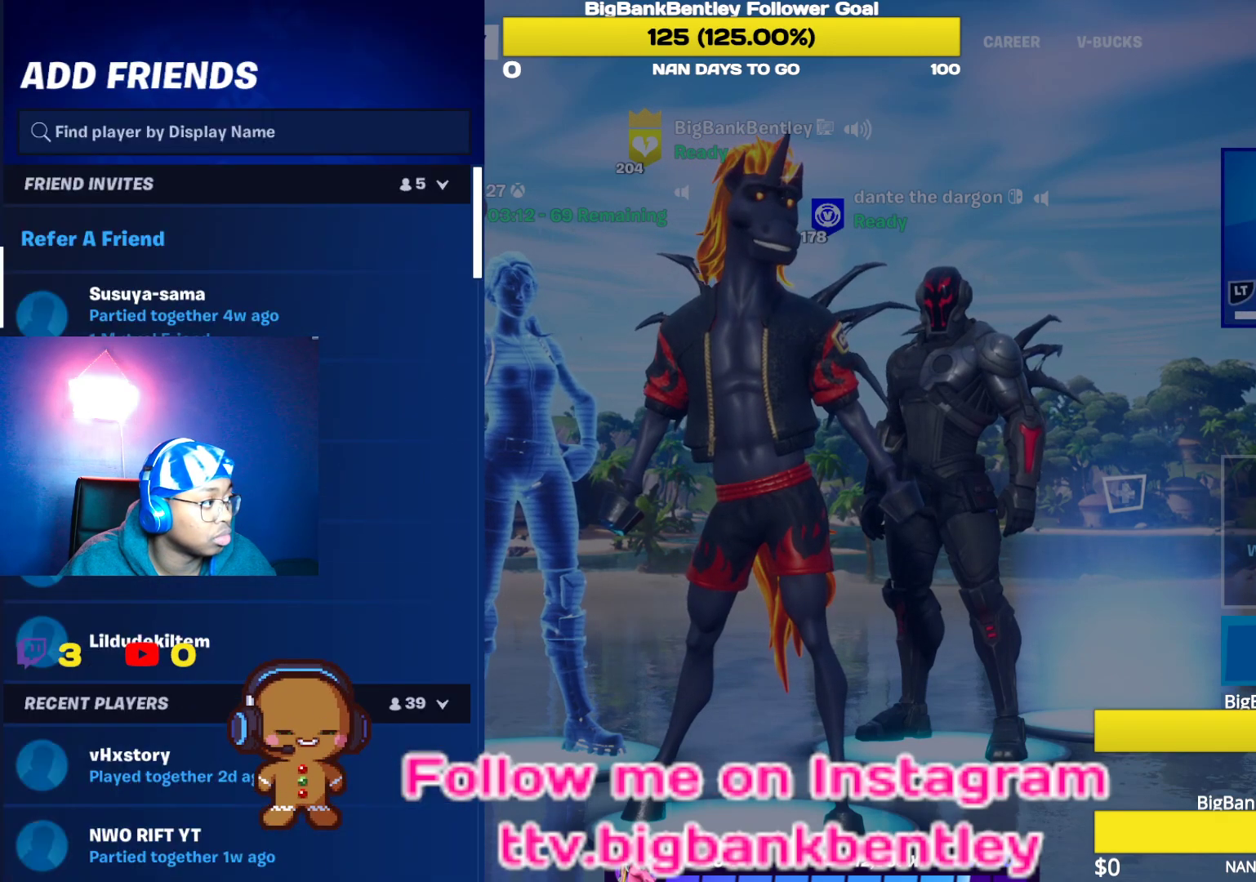
{"buttons": [], "left_stick": "center", "right_stick": "center", "events": [[33, "DPAD_UP", "down"], [167, "DPAD_UP", "up"], [217, "DPAD_UP", "down"], [283, "DPAD_UP", "up"]]}
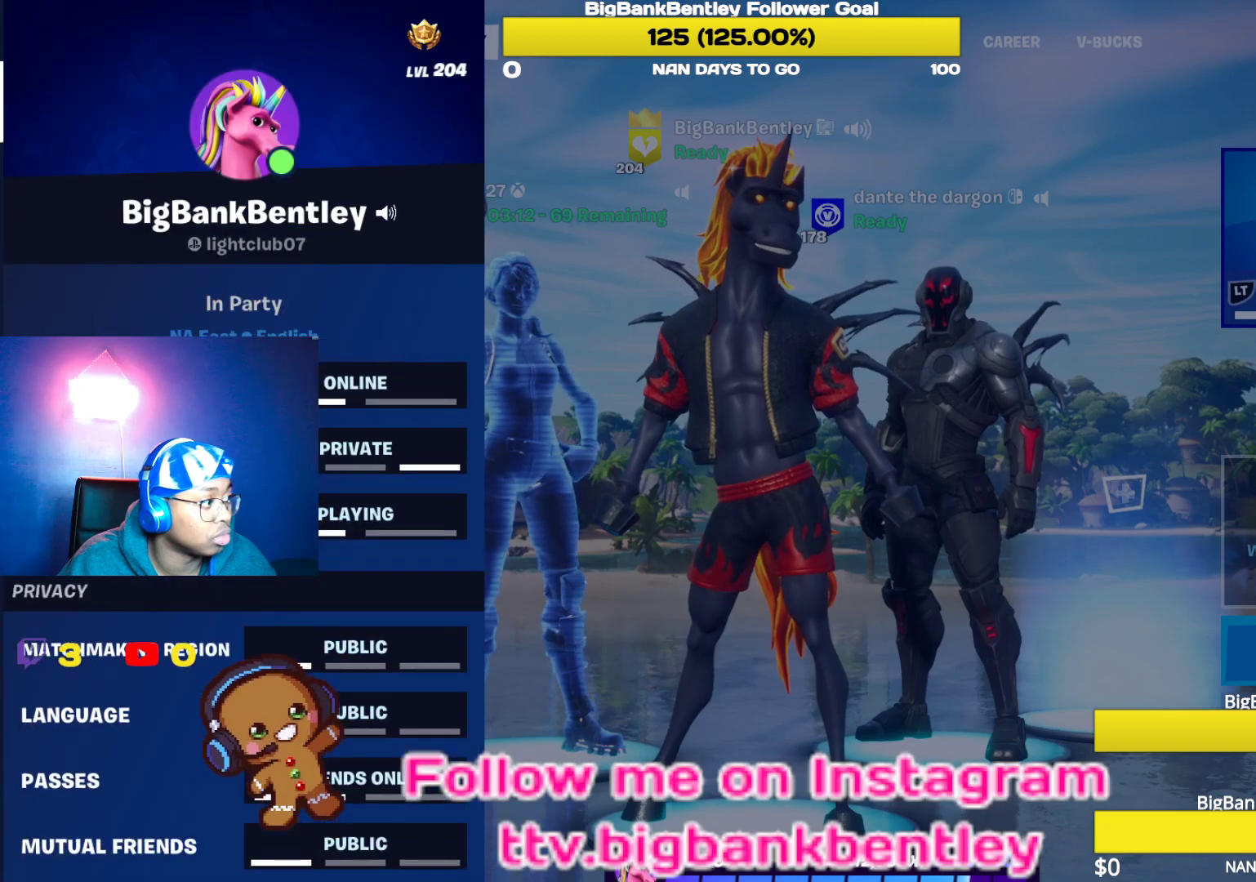
{"buttons": [], "left_stick": "center", "right_stick": "center", "events": [[83, "B", "down"], [250, "B", "up"]]}